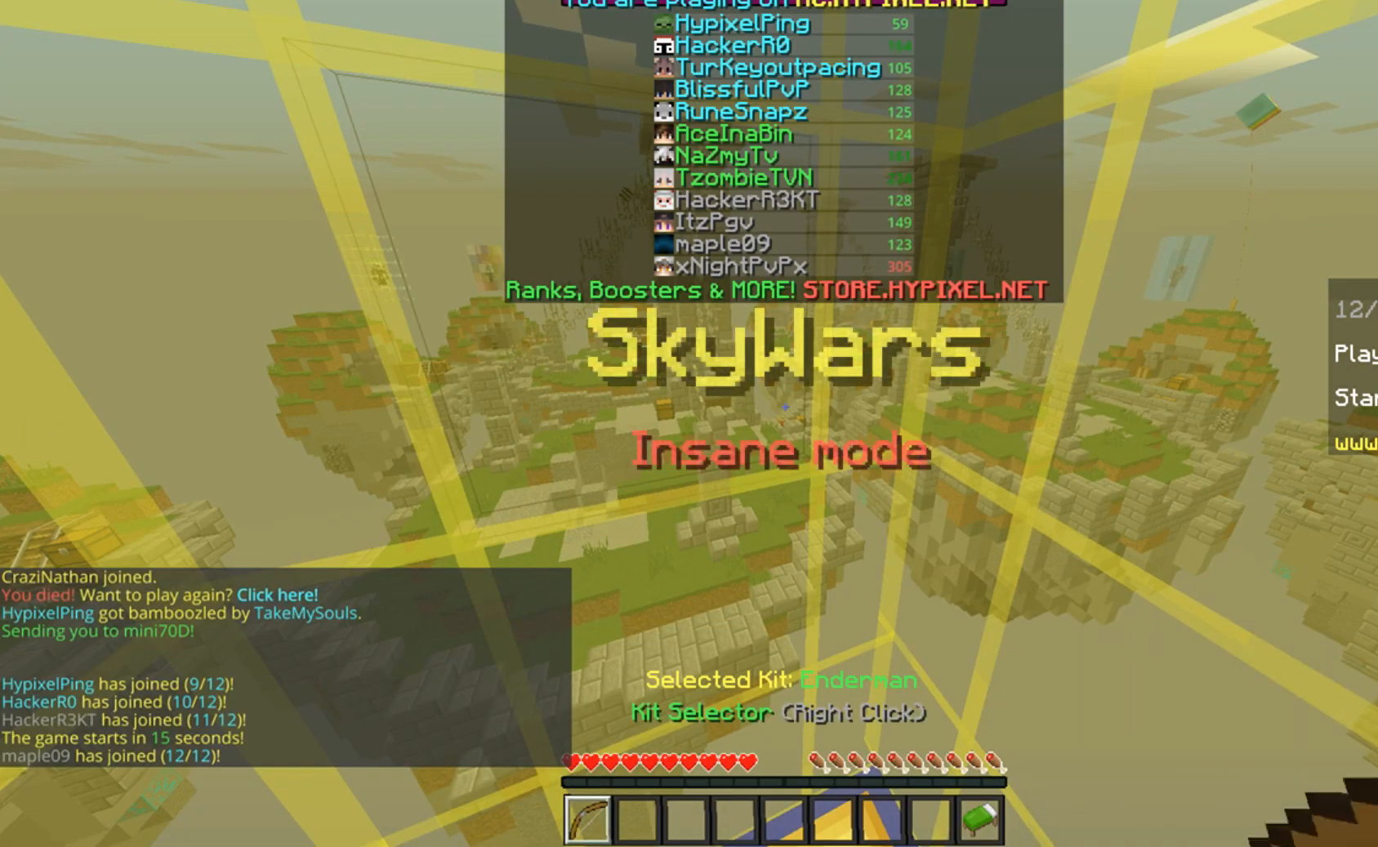
Gameplay with keyboard and mouse; each line is a JSON object with the keys and mouse buttons held at the frame after it. "events" lists presses ("down") and releases ("up") of "a", "d", "s", "space", "w", "mouse_left" and "mouse_right" between this image and that frame as [ms after this image, input, new state], when the widget could be followed in between. "mouse_left", "mouse_right" = the "left", "right" buttons of the "mouse" list. No other keys are recorded. Fast repeated clicks can show as one long hold. Mouse movement is not recorded.
{"keys": [], "mouse": [], "events": [[267, "mouse_right", "down"], [467, "mouse_right", "up"]]}
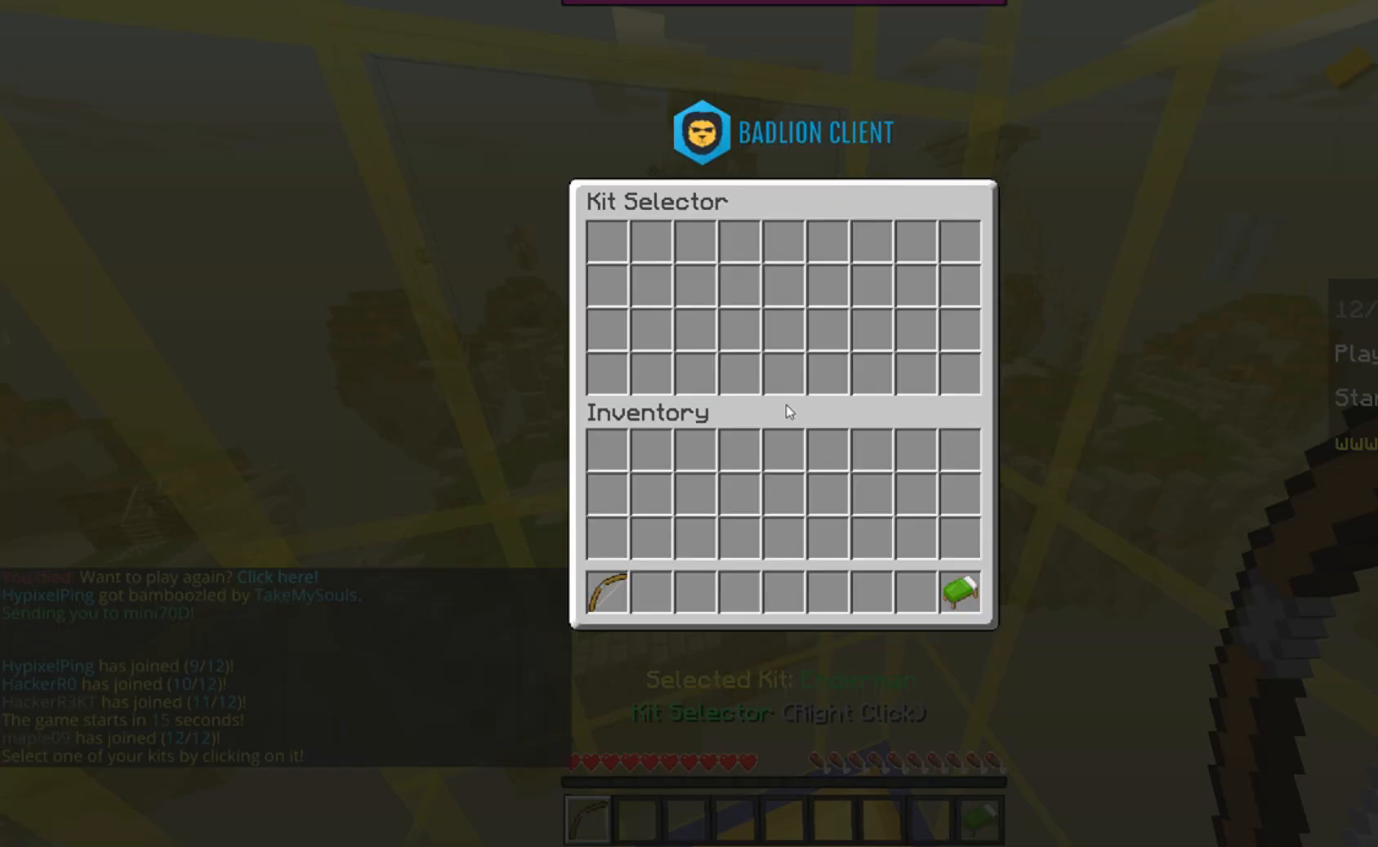
{"keys": [], "mouse": [], "events": []}
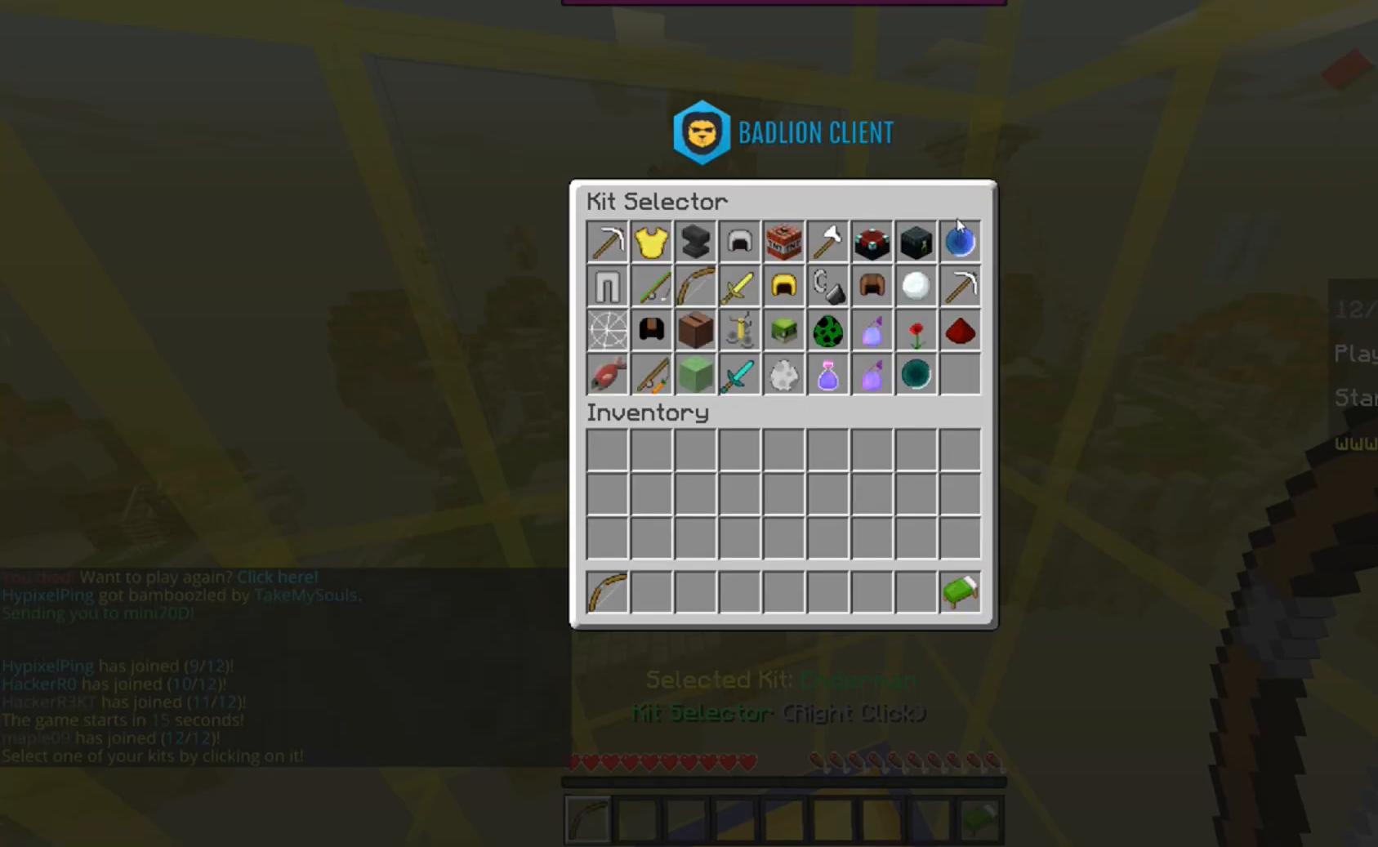
{"keys": [], "mouse": [], "events": []}
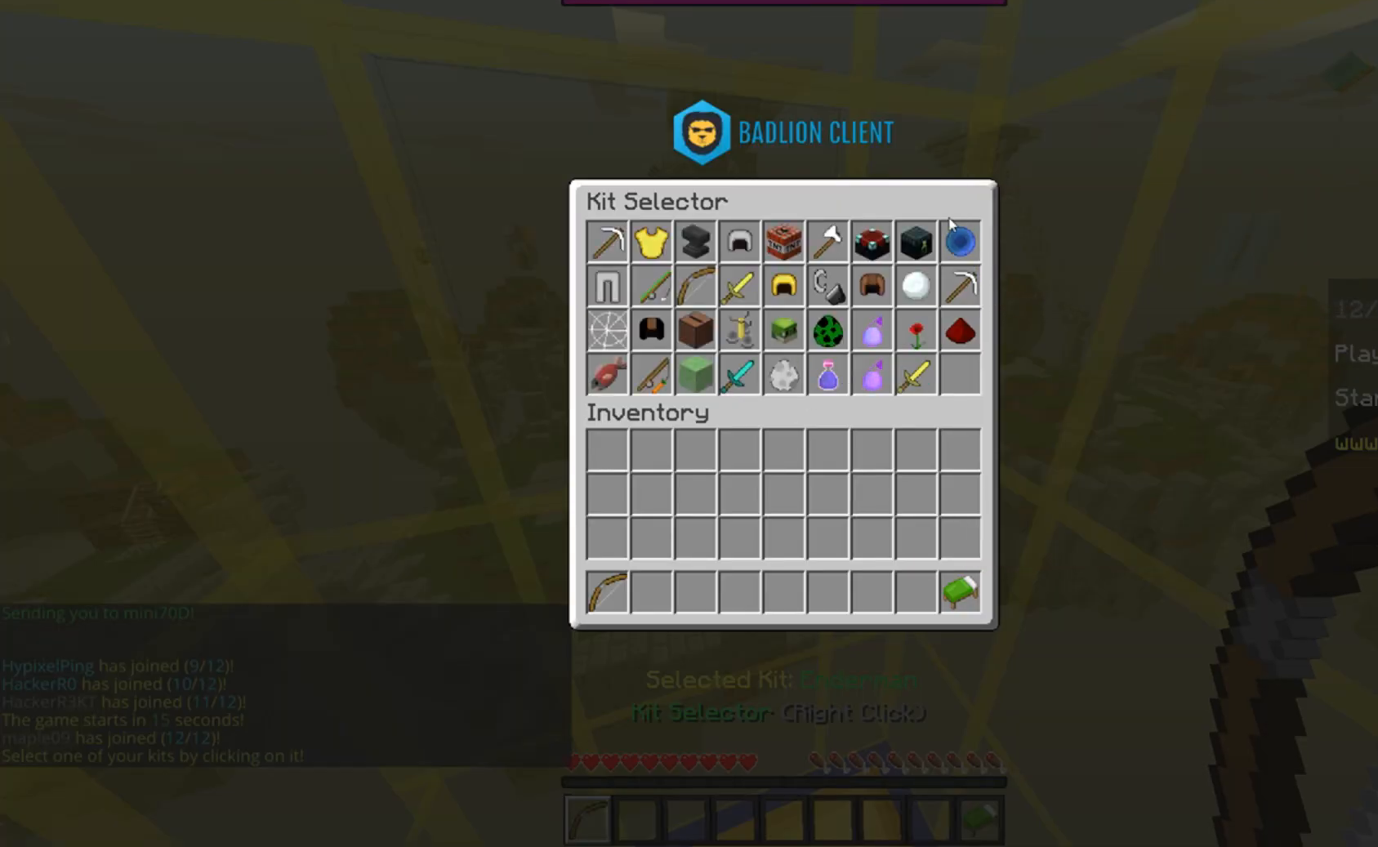
{"keys": [], "mouse": [], "events": []}
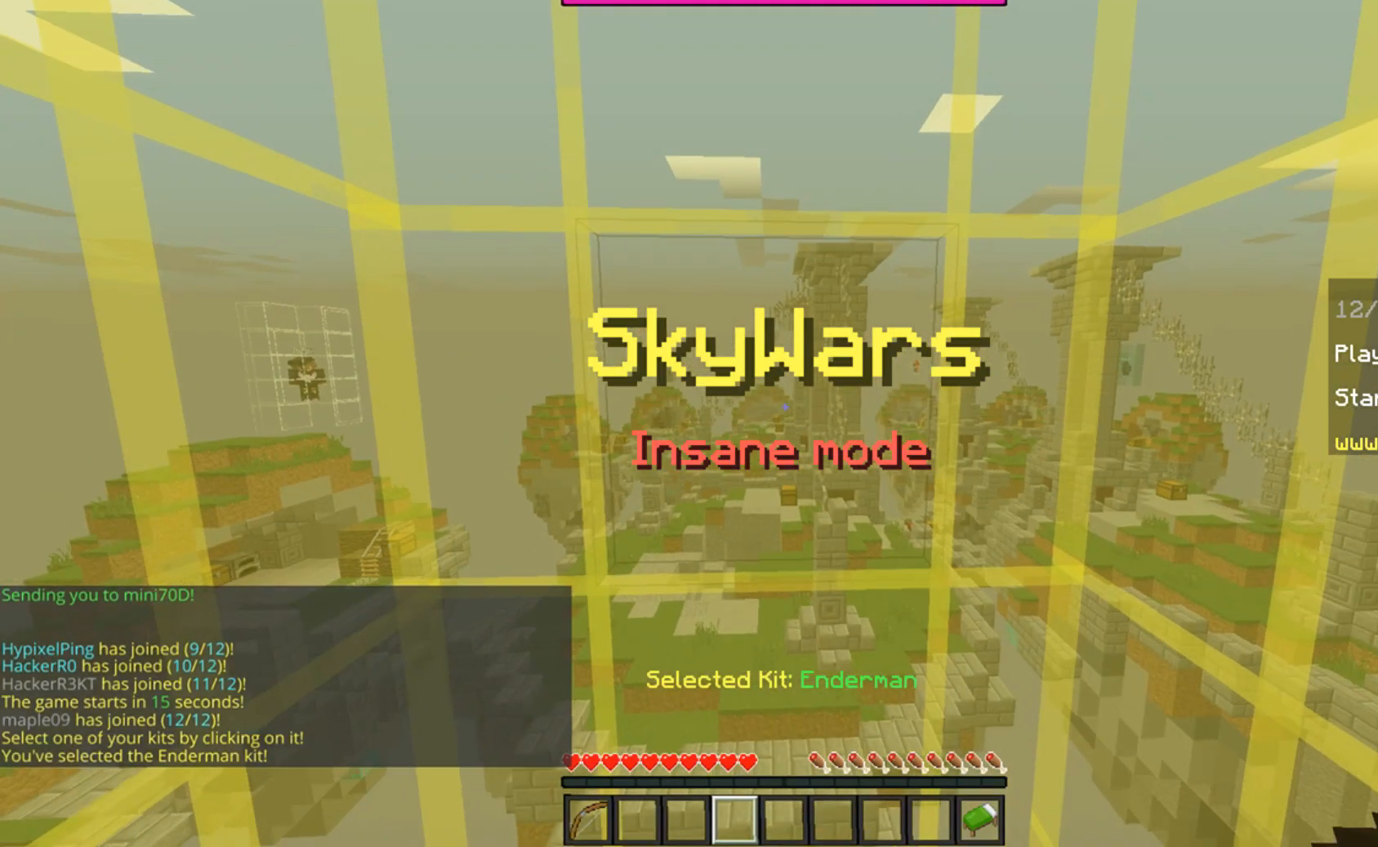
{"keys": [], "mouse": ["left", "right"], "events": [[16, "mouse_left", "down"], [16, "mouse_right", "down"], [333, "w", "down"], [467, "w", "up"]]}
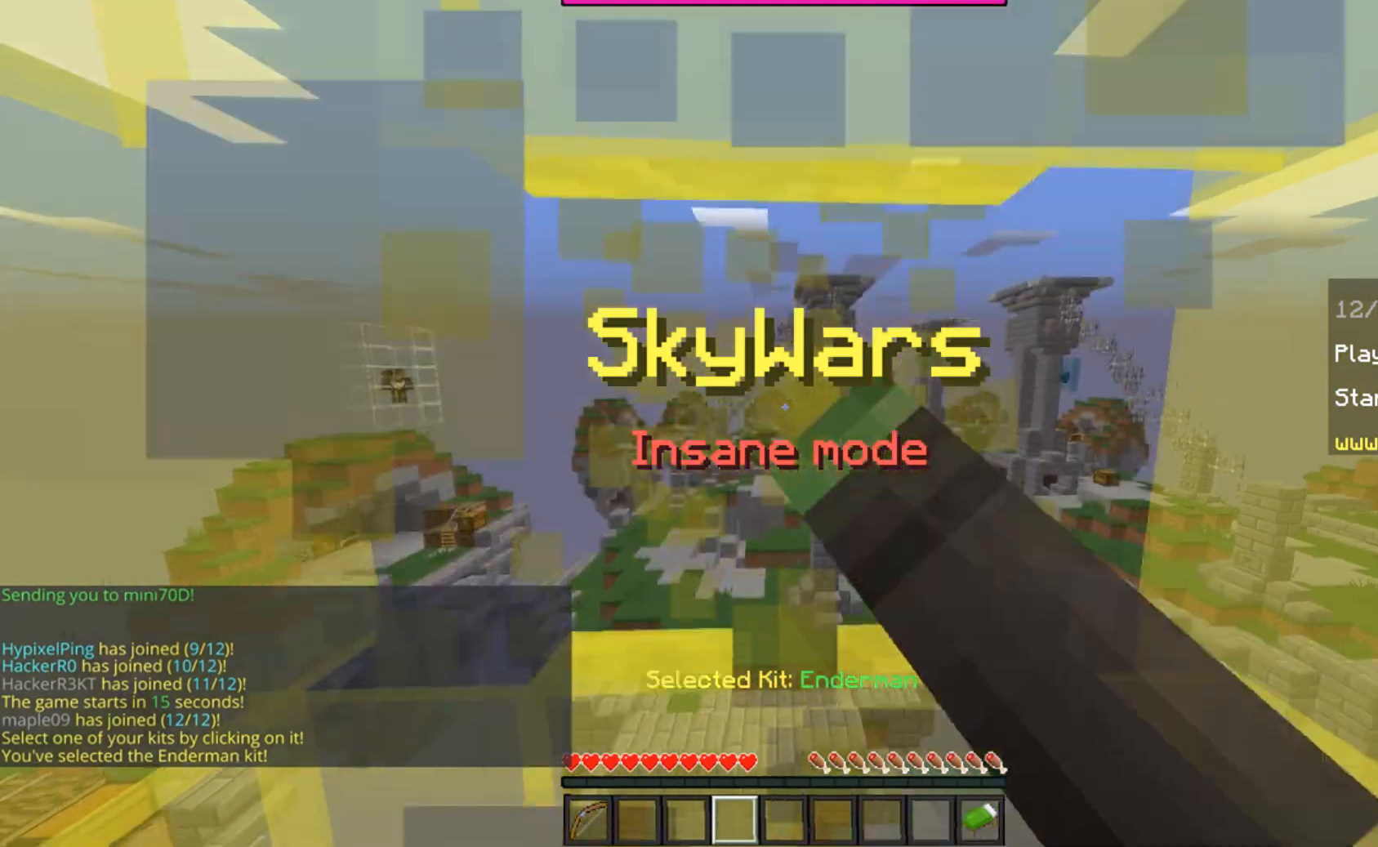
{"keys": [], "mouse": ["left", "right"], "events": []}
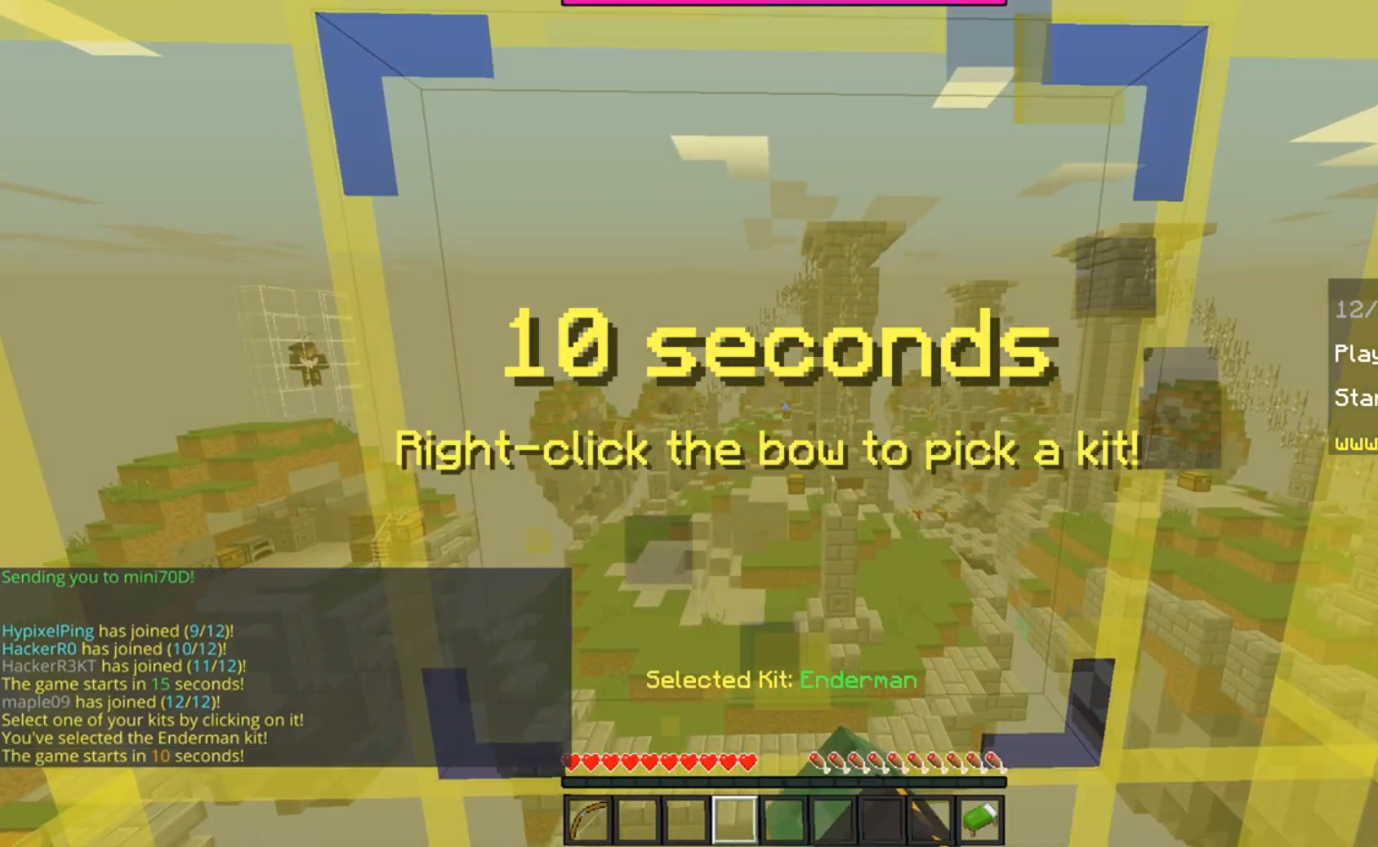
{"keys": [], "mouse": ["left", "right"], "events": [[83, "s", "down"], [233, "s", "up"]]}
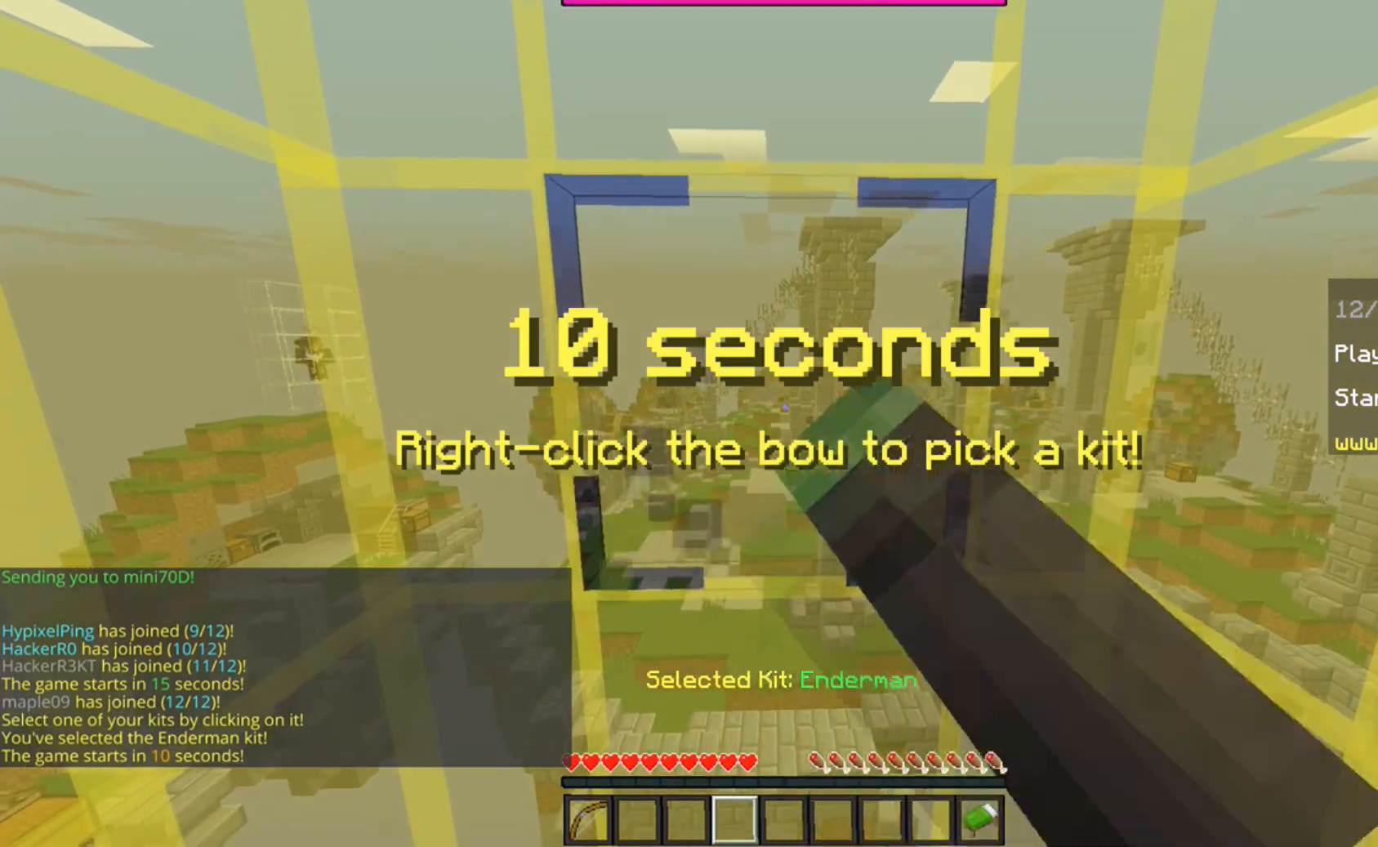
{"keys": [], "mouse": [], "events": [[284, "mouse_left", "up"], [284, "mouse_right", "up"]]}
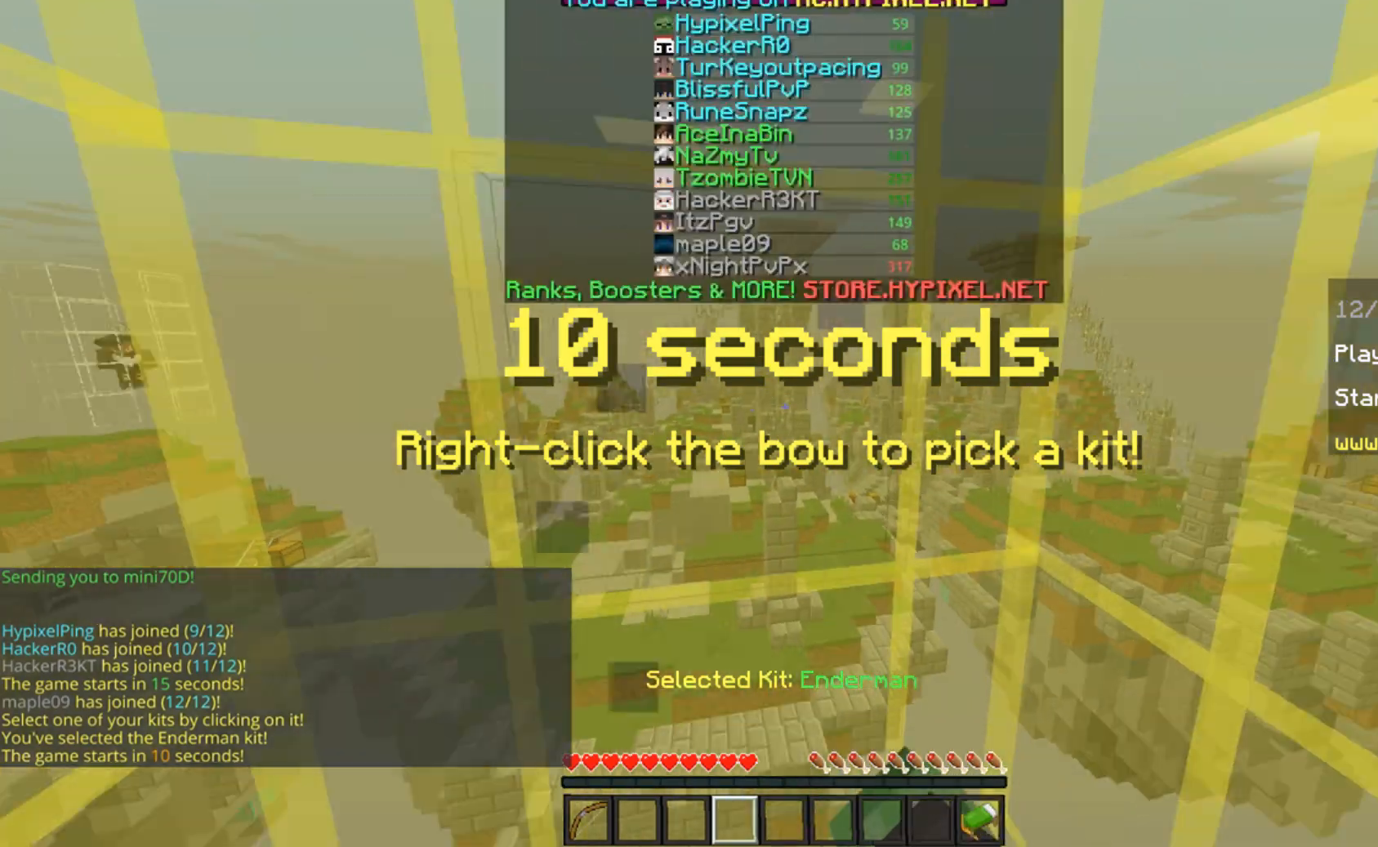
{"keys": [], "mouse": ["left", "right"], "events": [[83, "mouse_left", "down"], [116, "mouse_left", "up"], [216, "mouse_left", "down"], [216, "mouse_right", "down"]]}
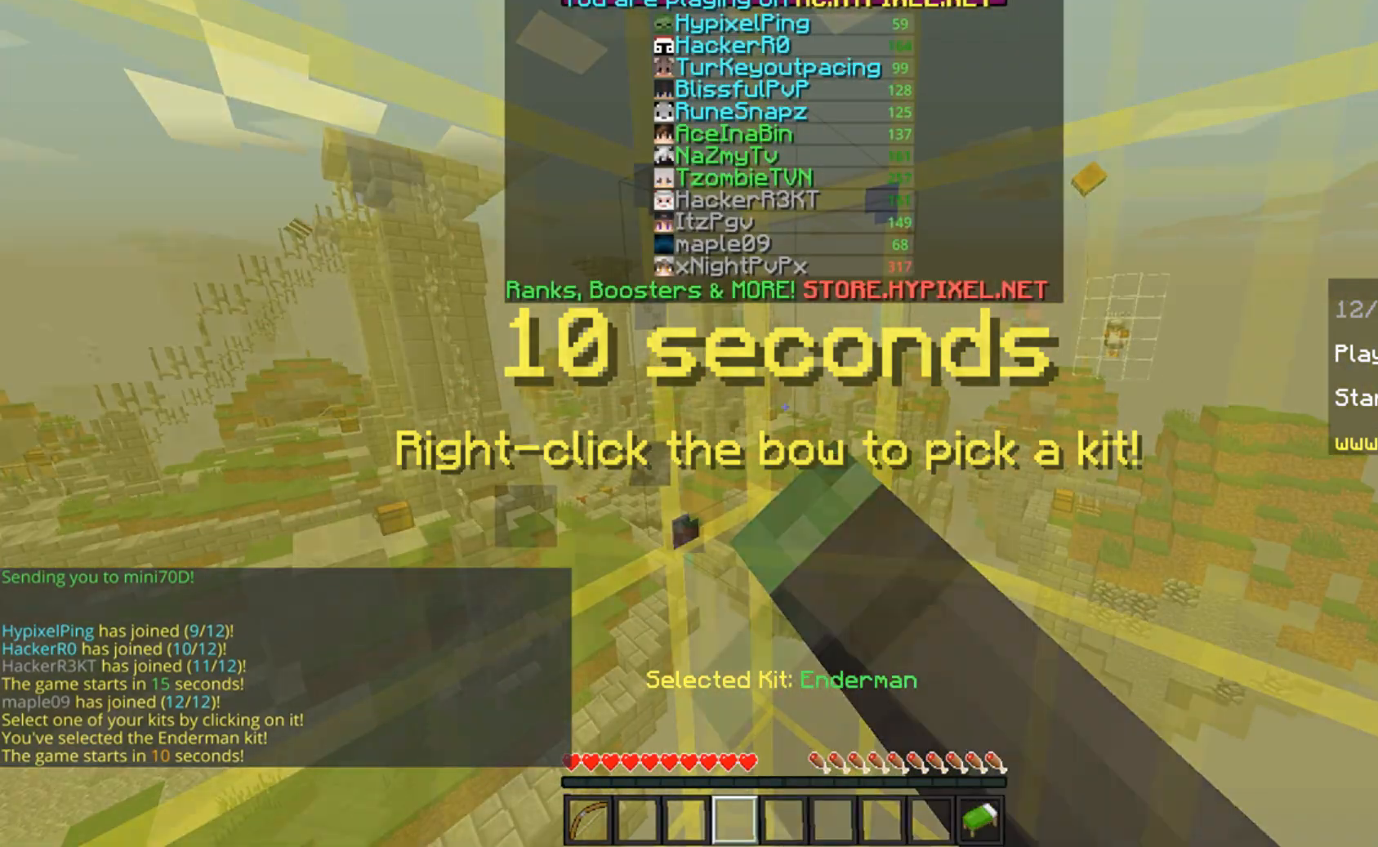
{"keys": [], "mouse": ["left", "right"], "events": [[50, "mouse_right", "up"], [484, "mouse_right", "down"]]}
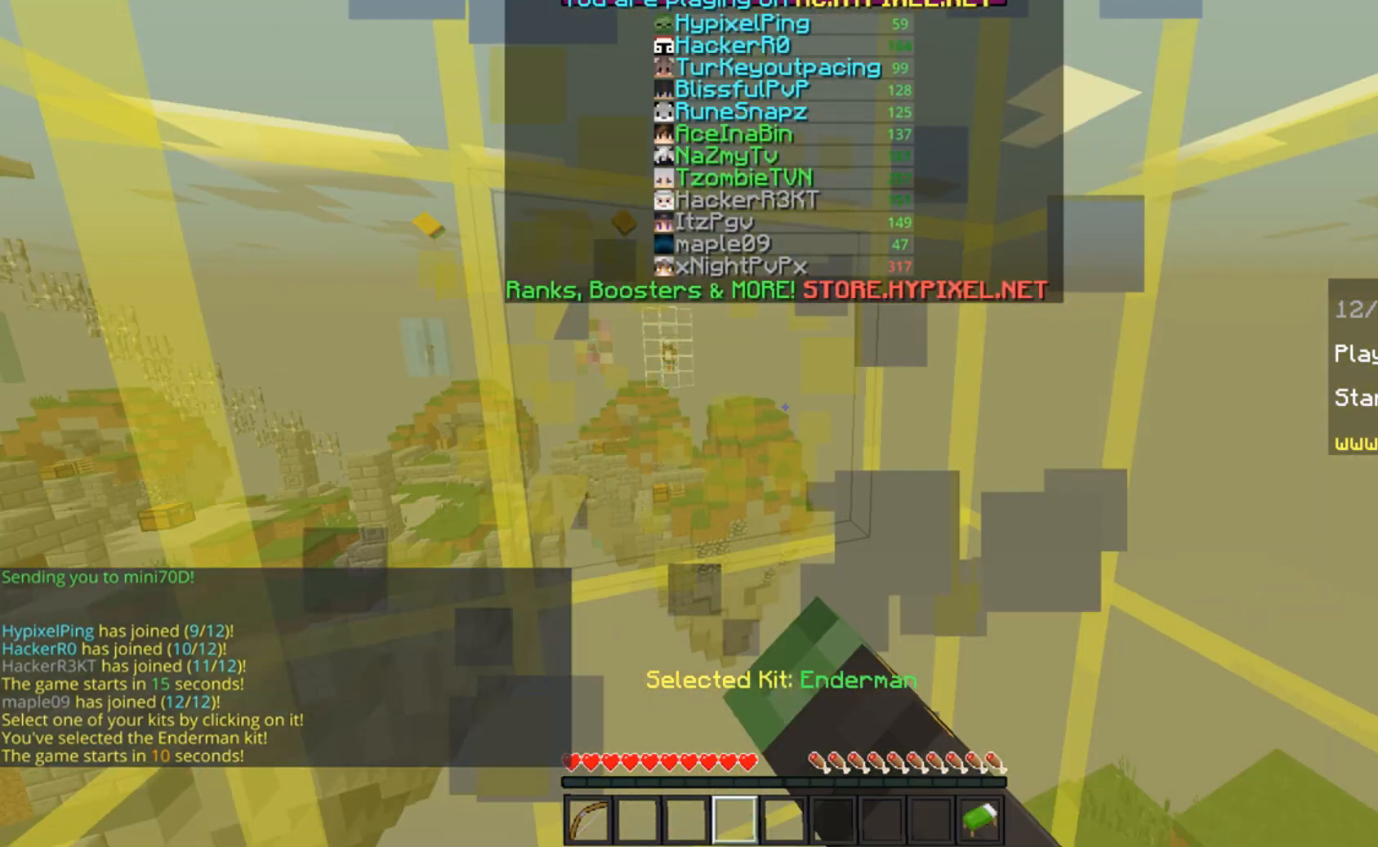
{"keys": [], "mouse": ["left"], "events": [[250, "mouse_right", "up"], [317, "mouse_left", "up"], [400, "mouse_left", "down"], [433, "mouse_right", "down"], [467, "mouse_right", "up"]]}
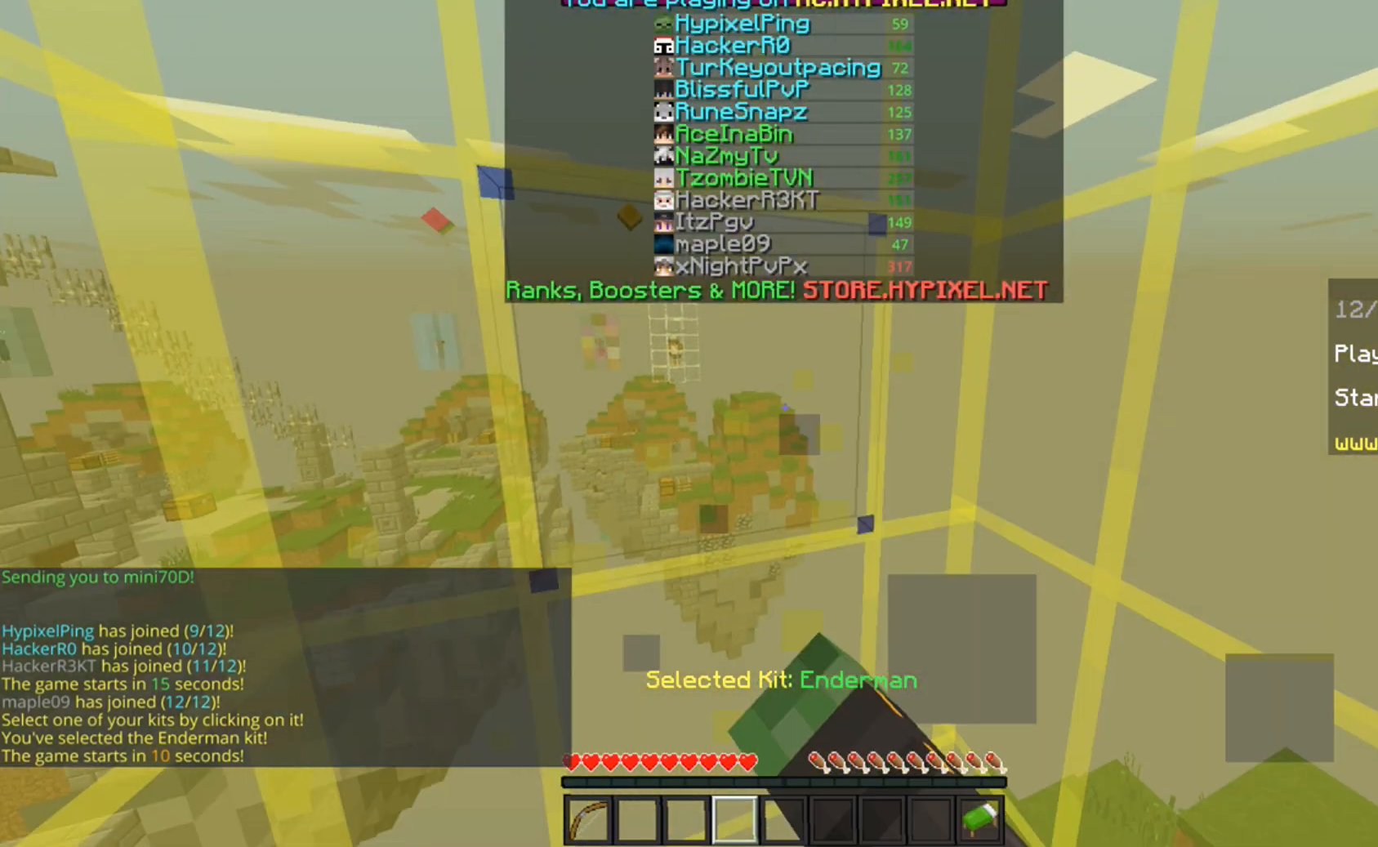
{"keys": [], "mouse": ["left", "right"], "events": [[83, "mouse_right", "down"]]}
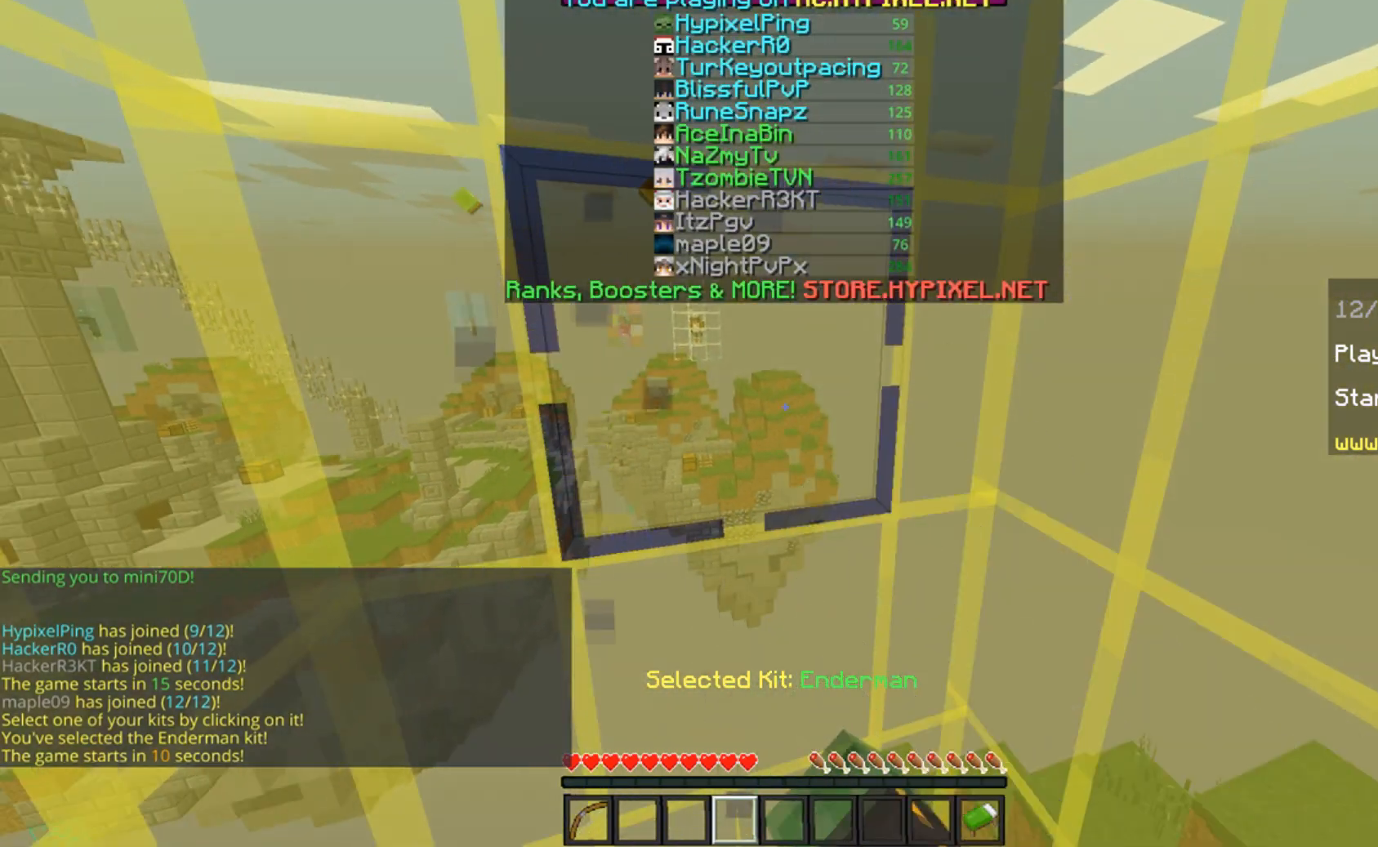
{"keys": [], "mouse": ["left", "right"], "events": [[66, "mouse_right", "up"], [116, "mouse_right", "down"]]}
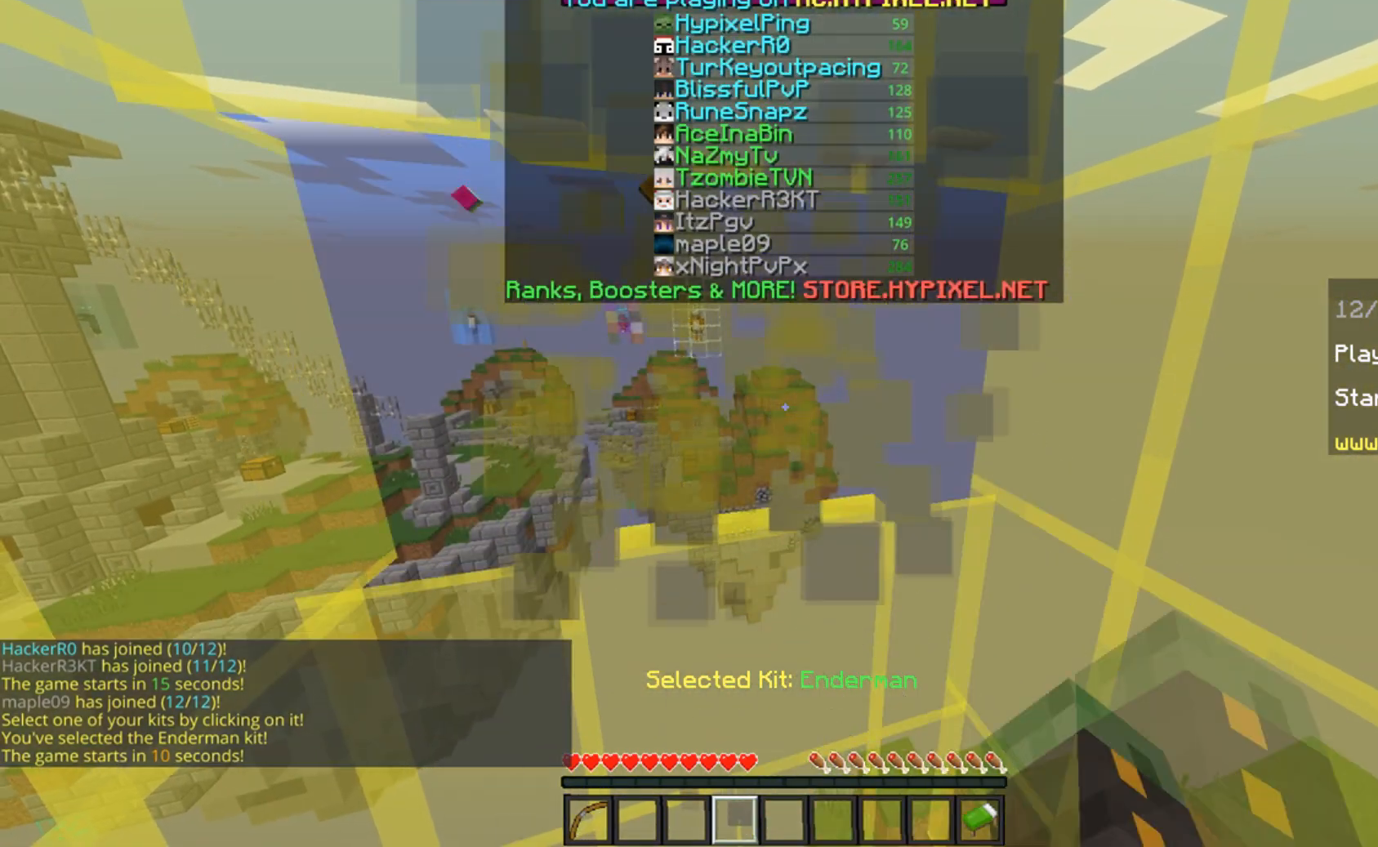
{"keys": [], "mouse": ["left", "right"], "events": [[284, "mouse_left", "up"], [284, "mouse_right", "up"], [417, "mouse_left", "down"], [417, "mouse_right", "down"]]}
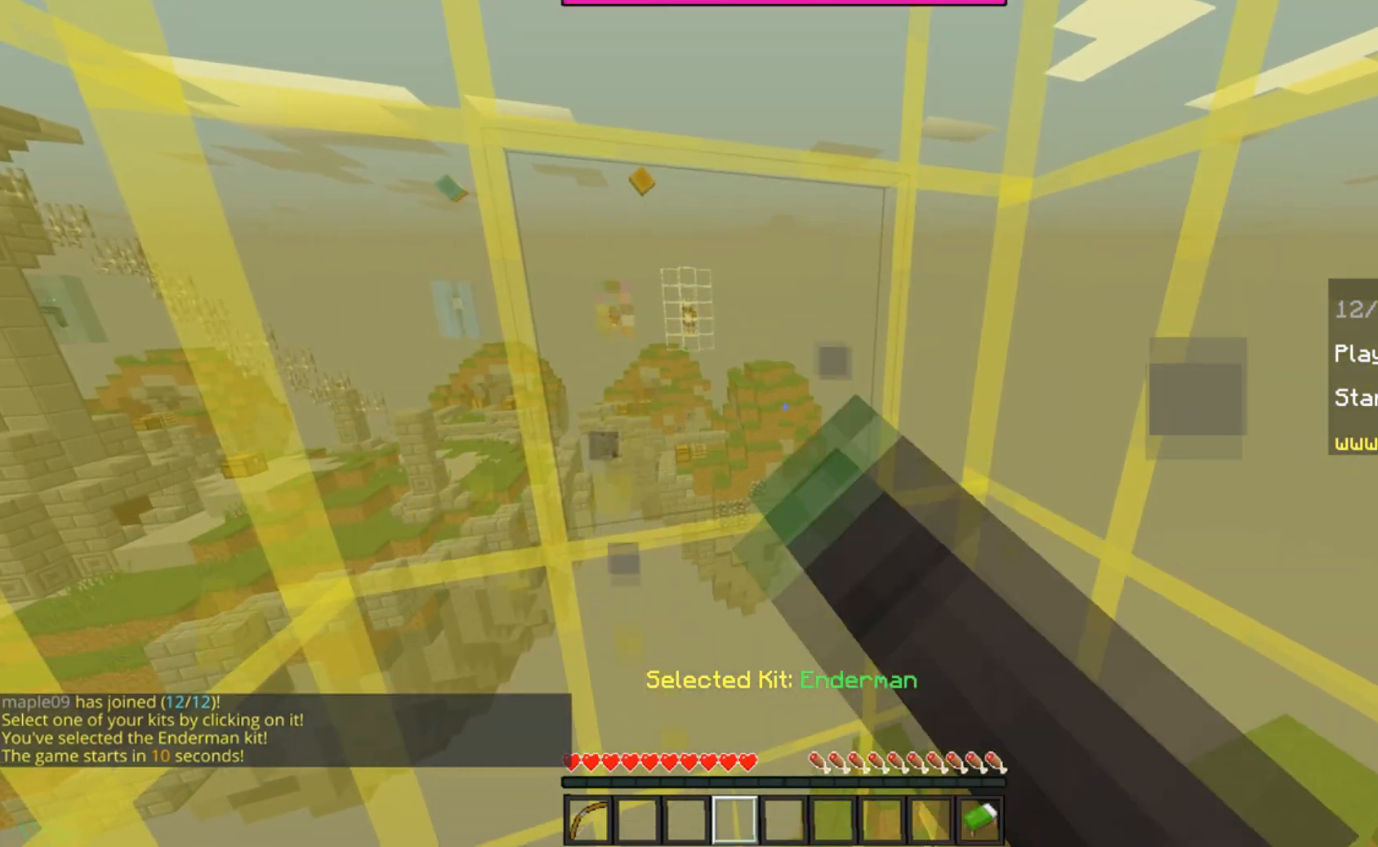
{"keys": [], "mouse": ["left", "right"], "events": []}
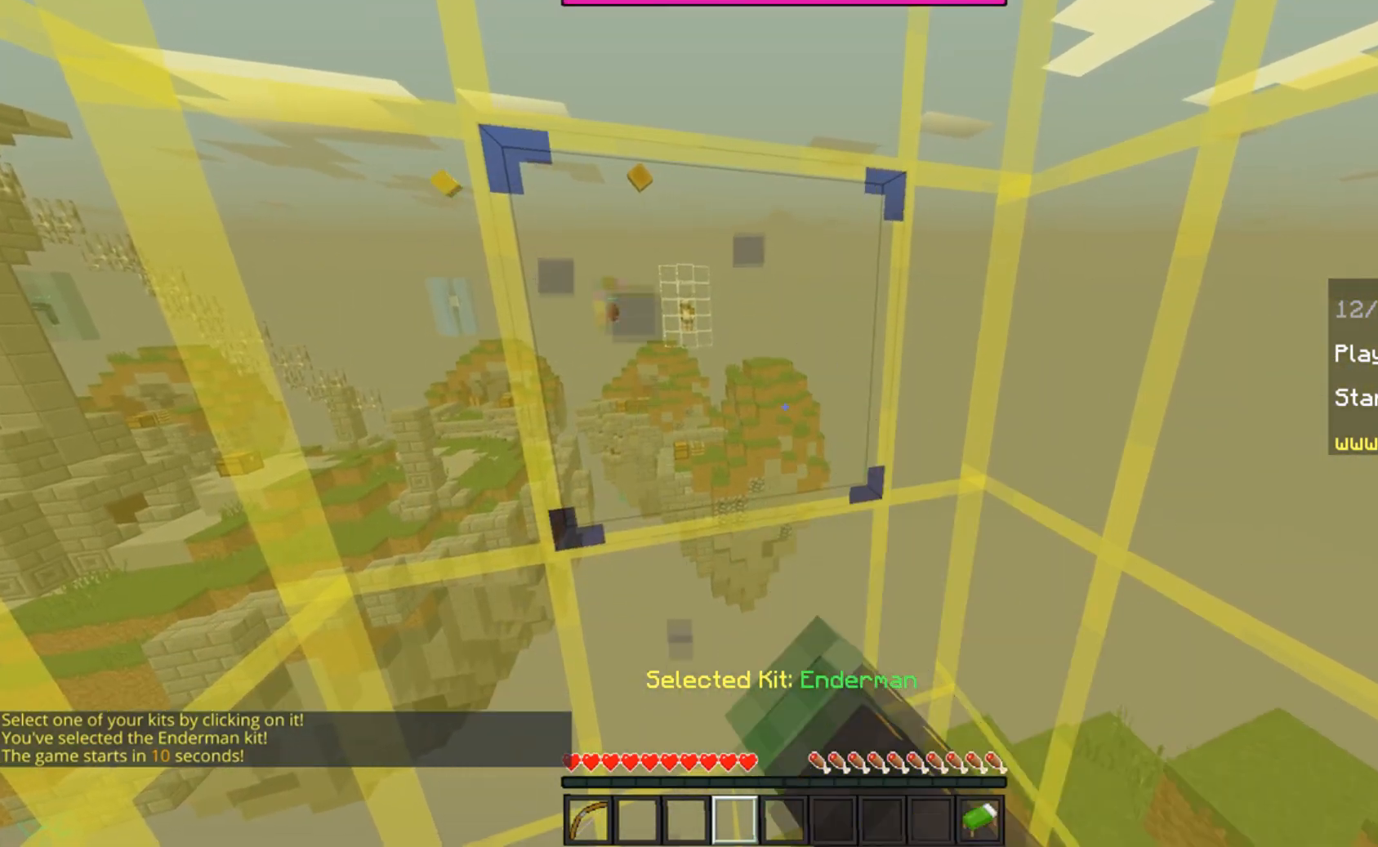
{"keys": [], "mouse": ["left", "right"], "events": []}
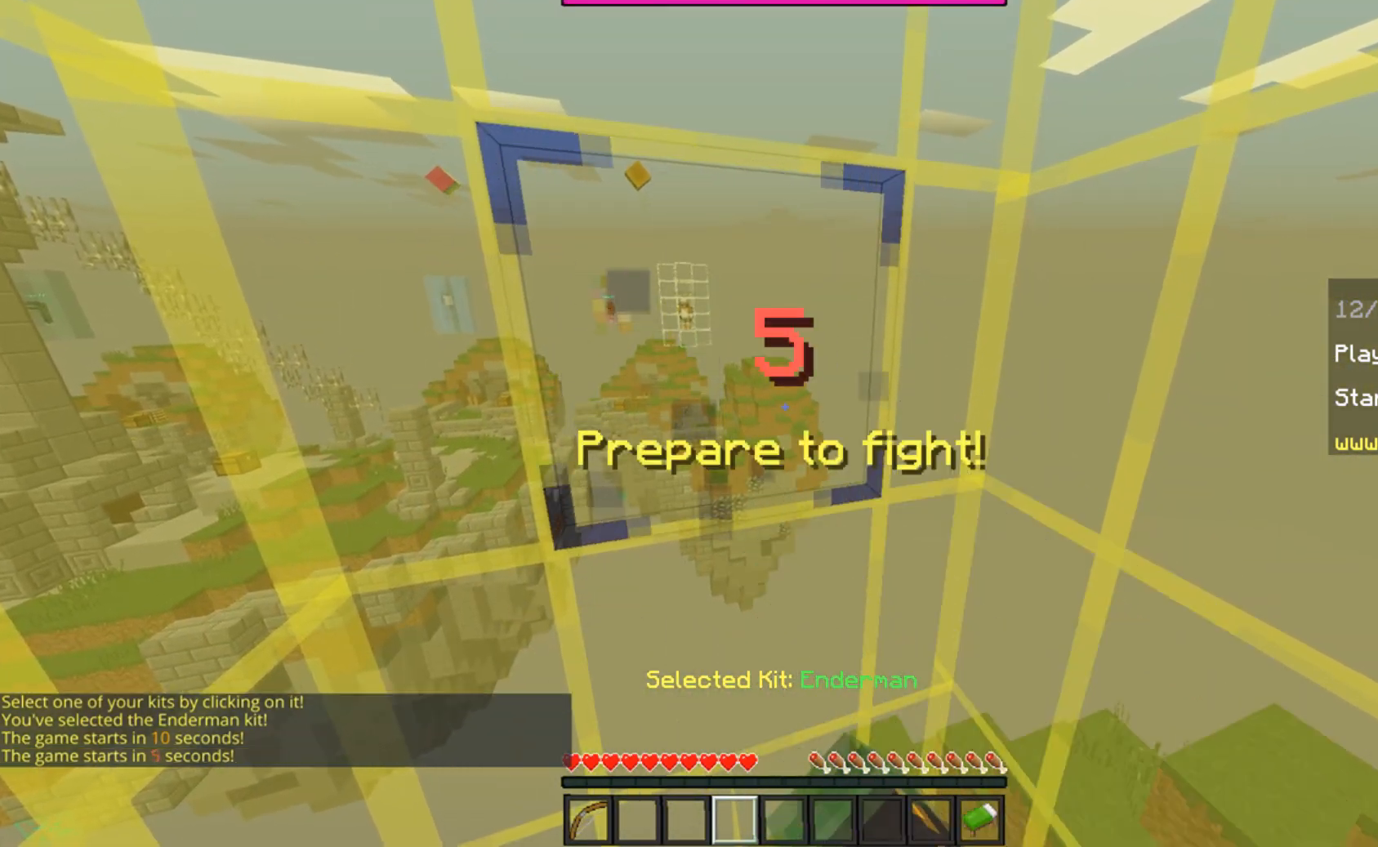
{"keys": [], "mouse": ["left", "right"], "events": []}
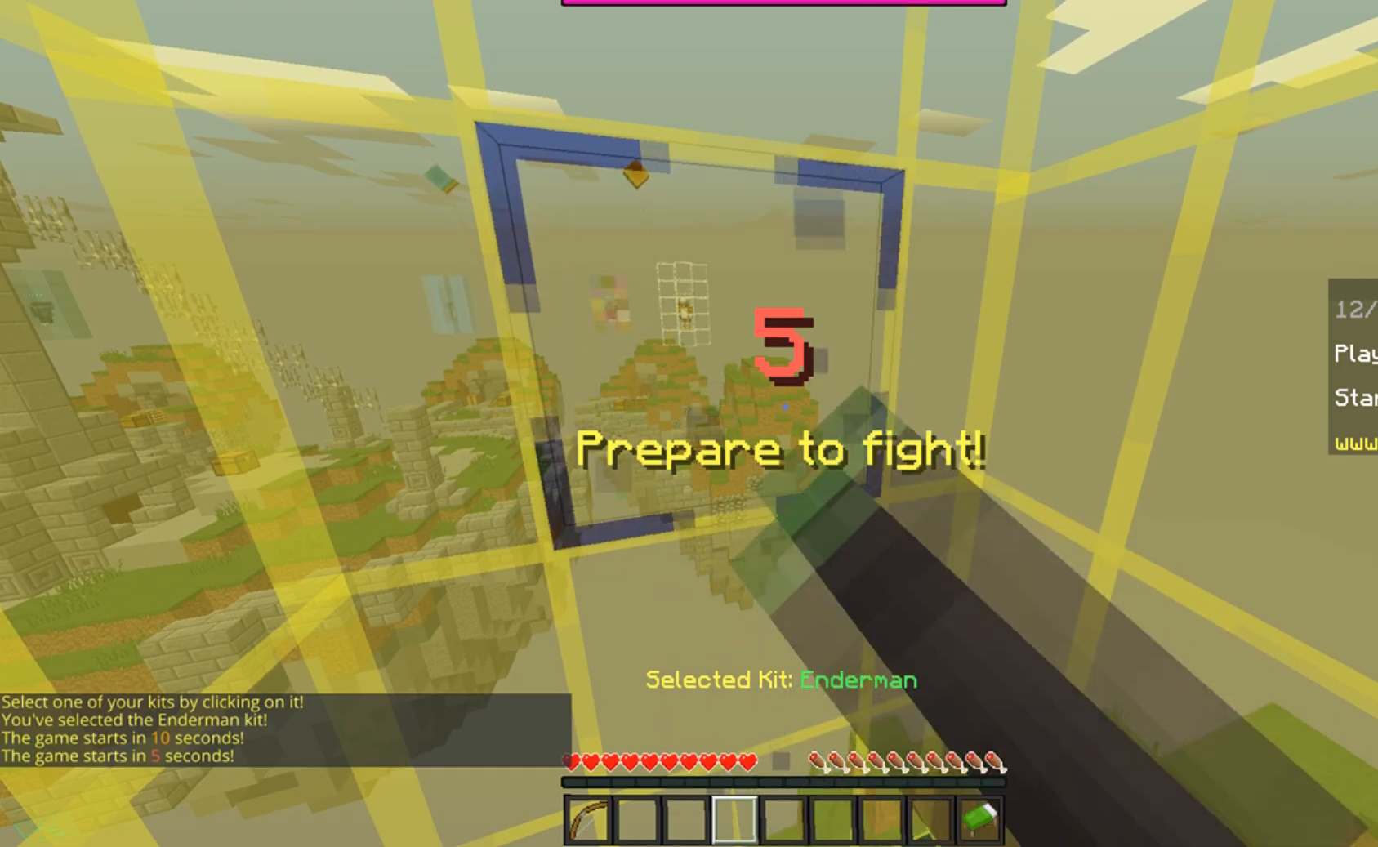
{"keys": [], "mouse": [], "events": [[417, "mouse_right", "up"], [434, "mouse_left", "up"]]}
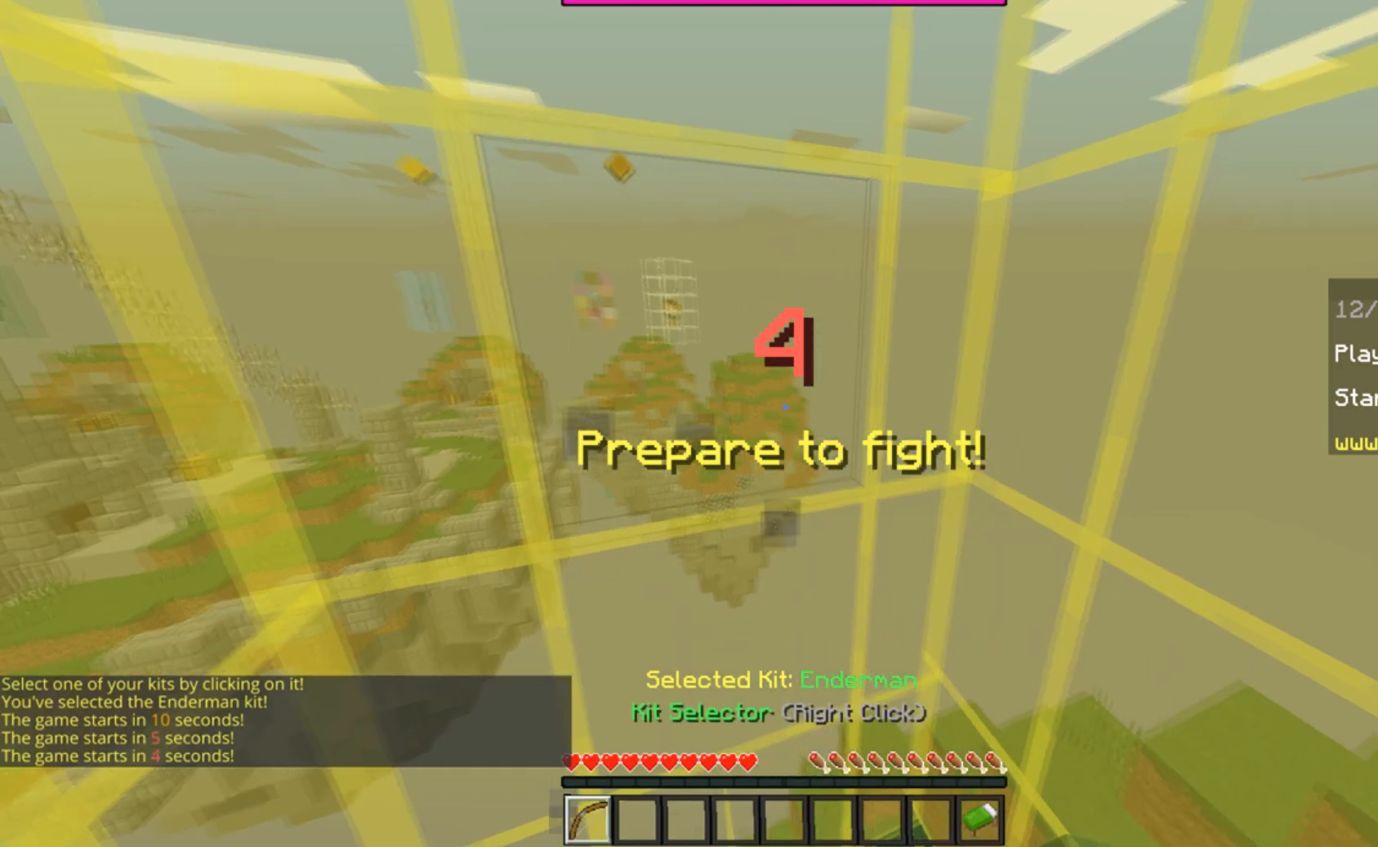
{"keys": [], "mouse": [], "events": [[116, "mouse_right", "down"], [367, "mouse_right", "up"]]}
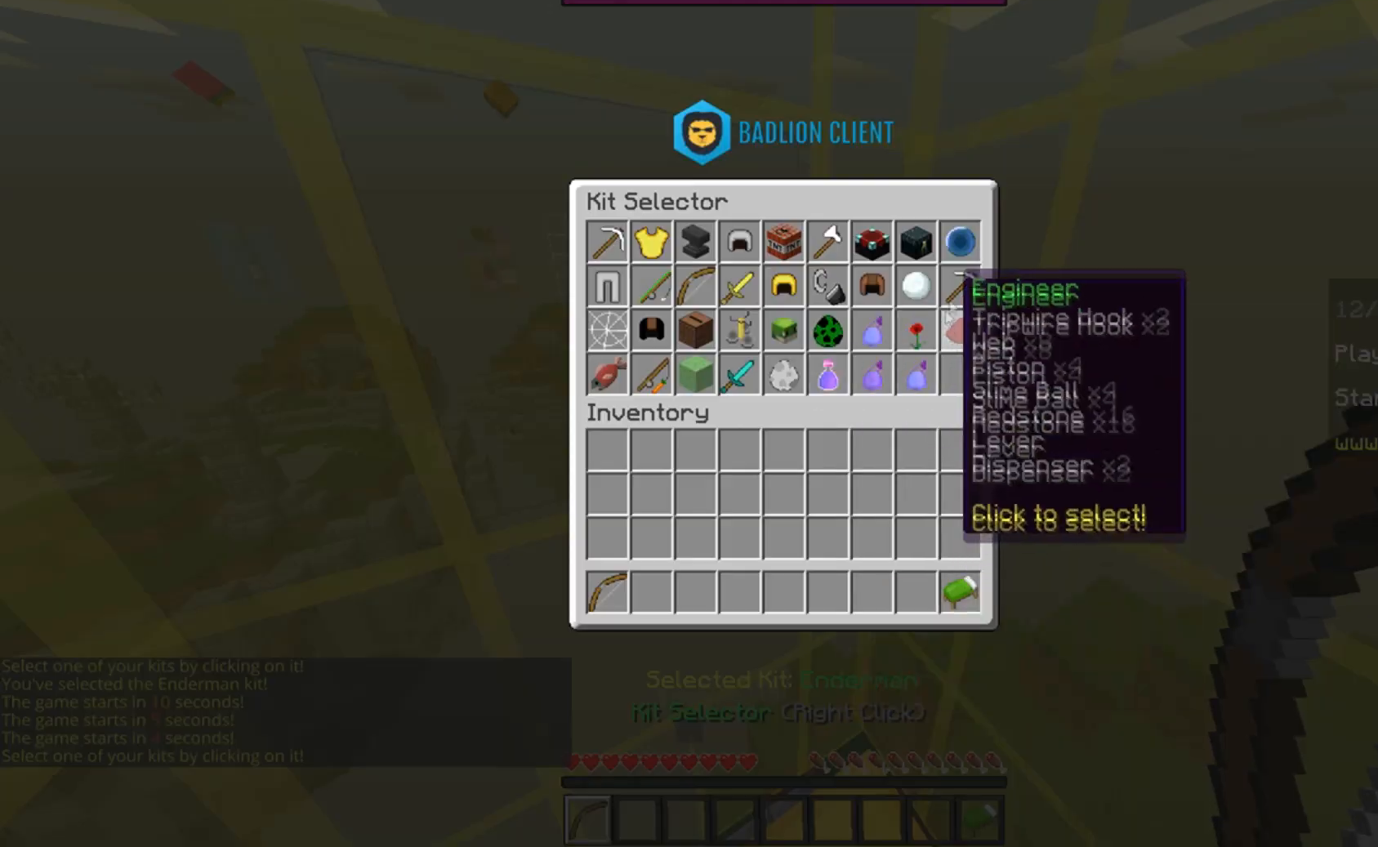
{"keys": [], "mouse": [], "events": []}
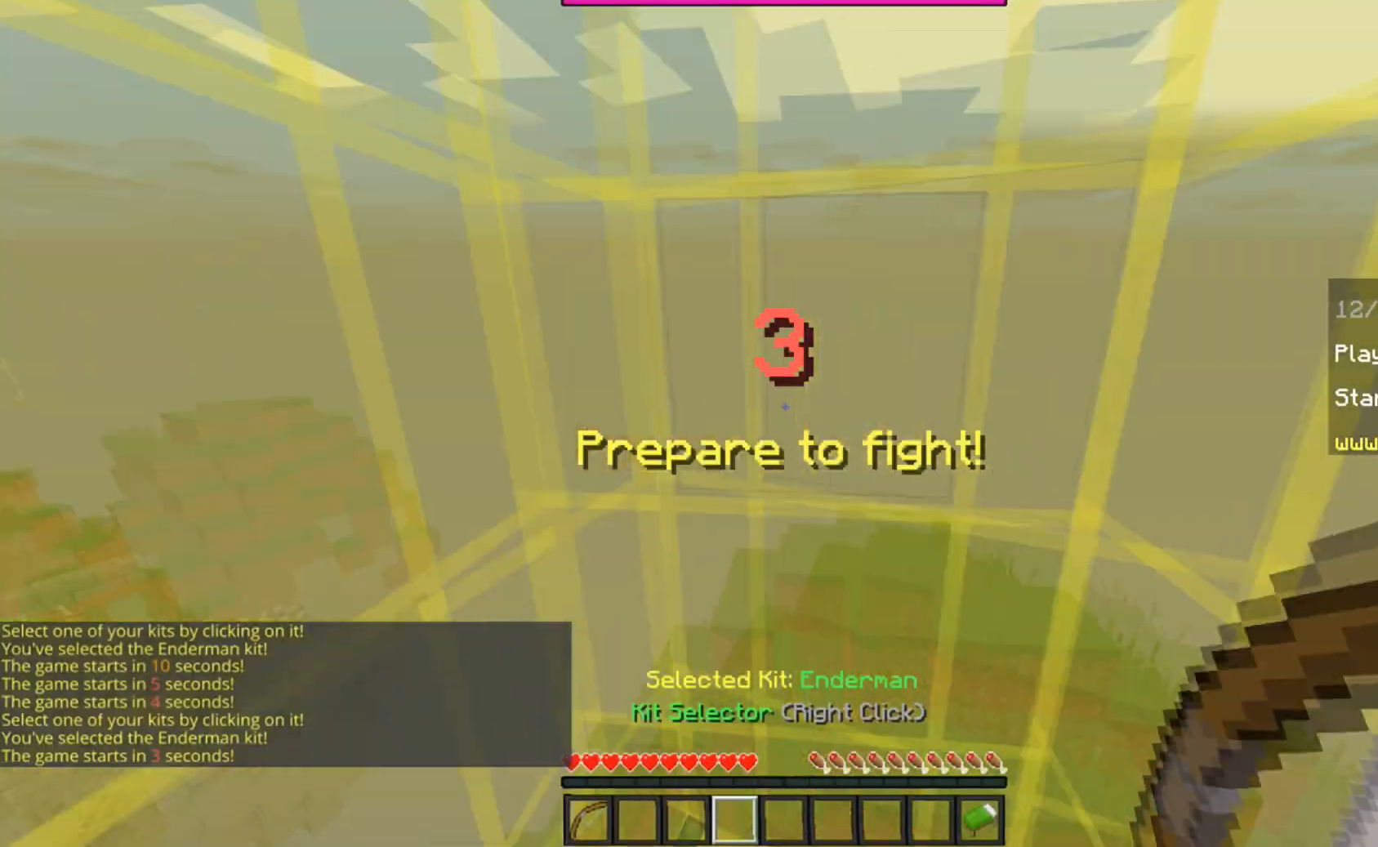
{"keys": [], "mouse": ["left", "right"], "events": [[100, "mouse_left", "down"], [100, "mouse_right", "down"]]}
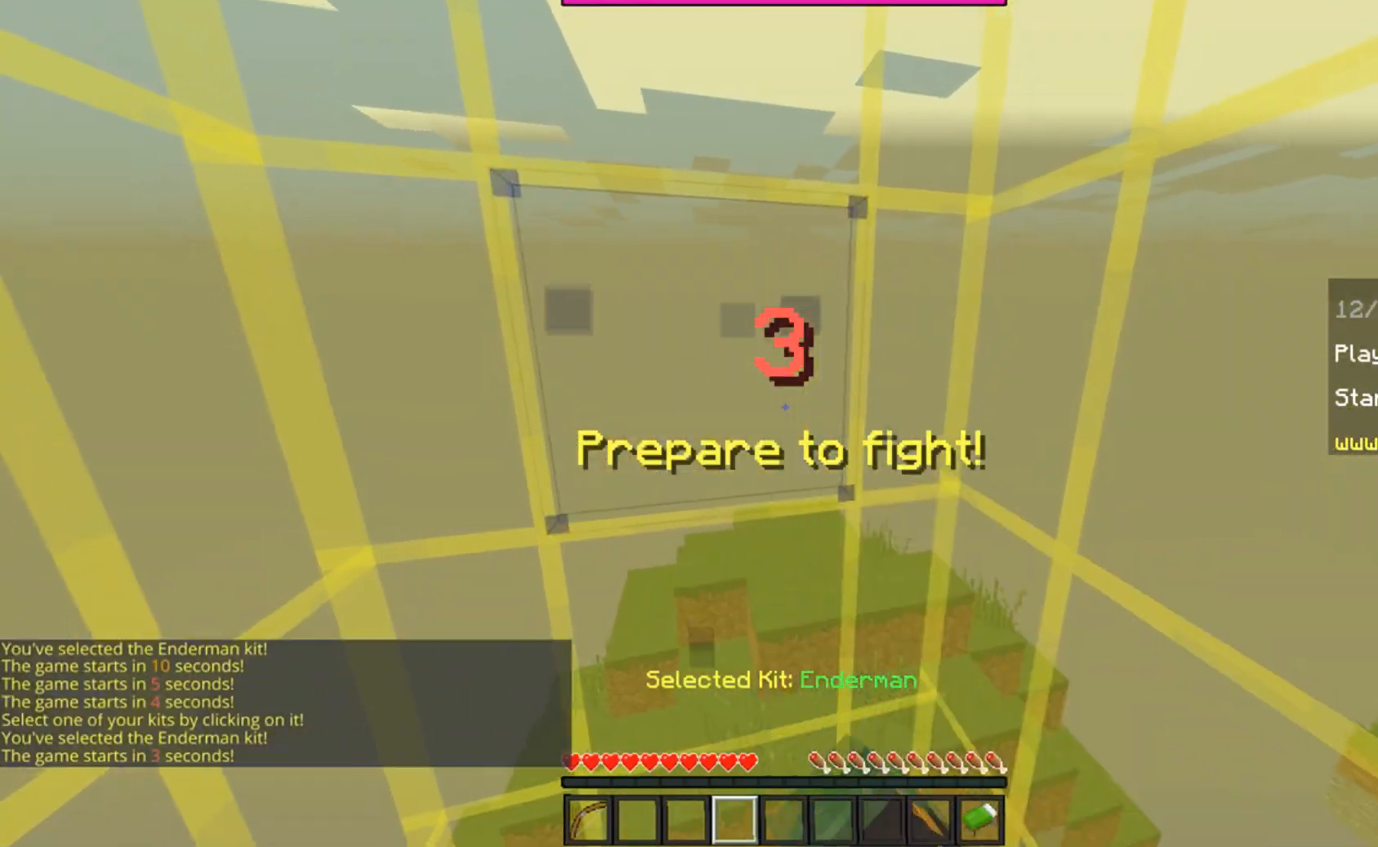
{"keys": [], "mouse": ["left", "right"], "events": []}
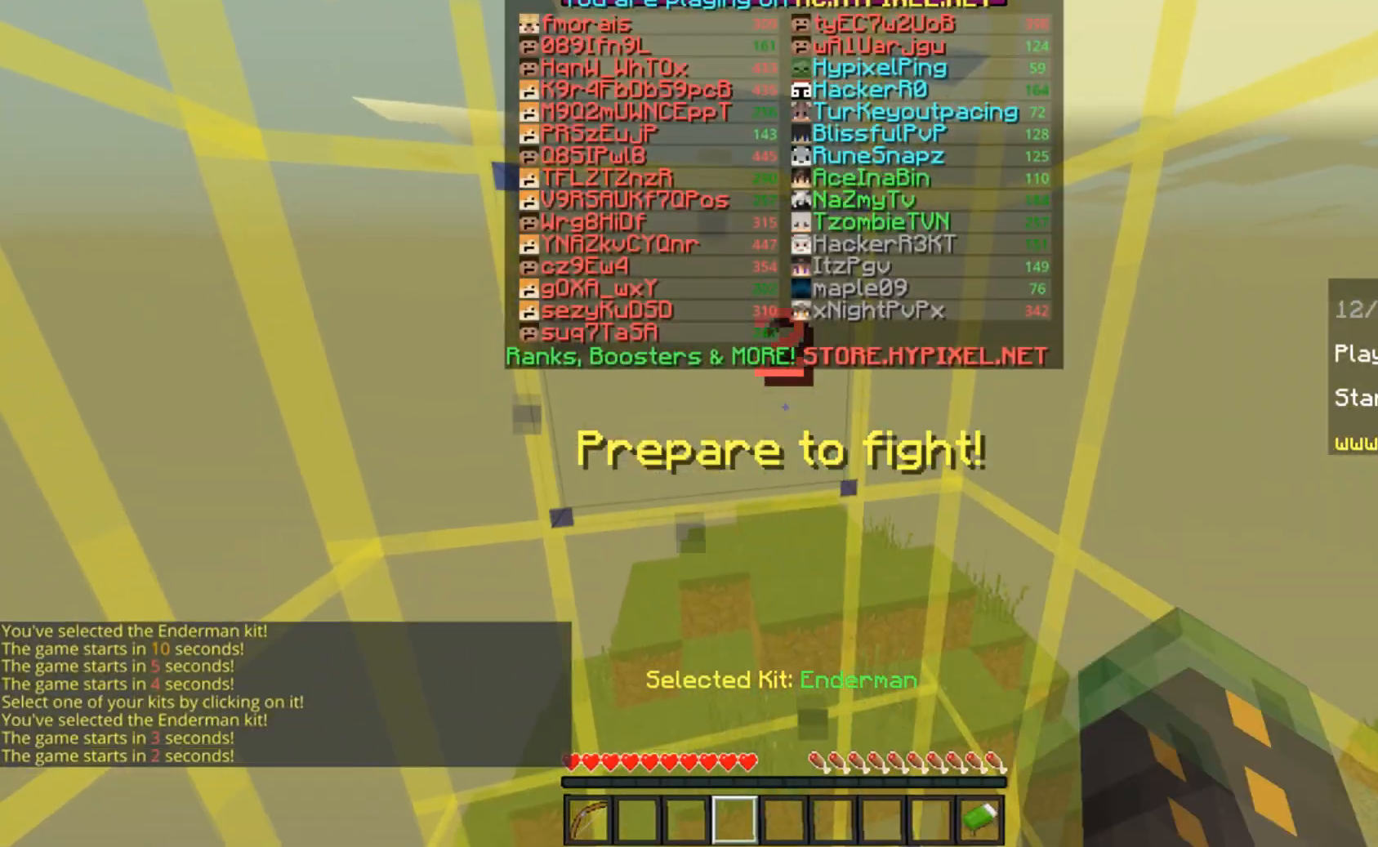
{"keys": [], "mouse": [], "events": [[417, "mouse_right", "up"], [433, "mouse_left", "up"]]}
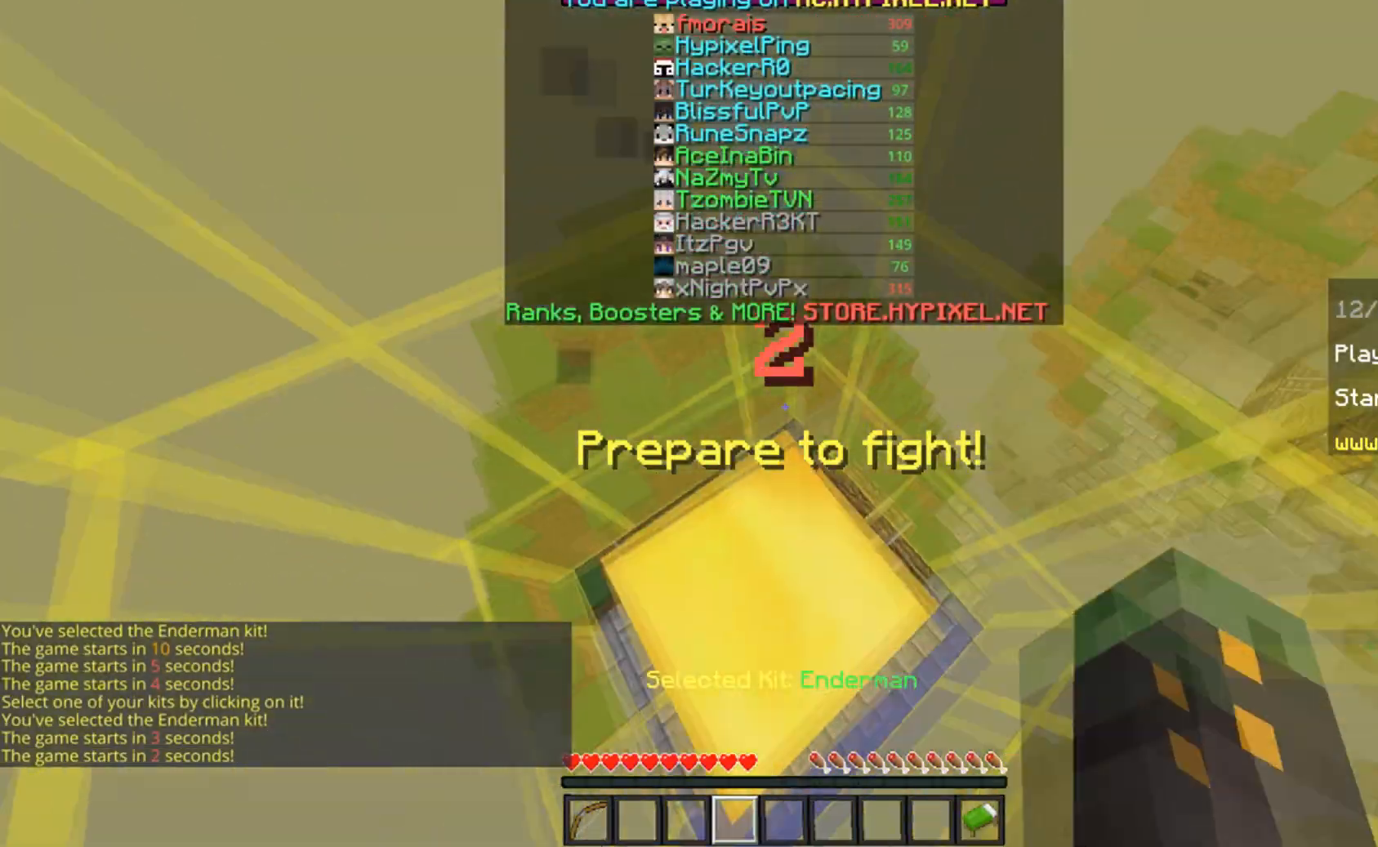
{"keys": [], "mouse": [], "events": [[100, "d", "down"], [317, "d", "up"]]}
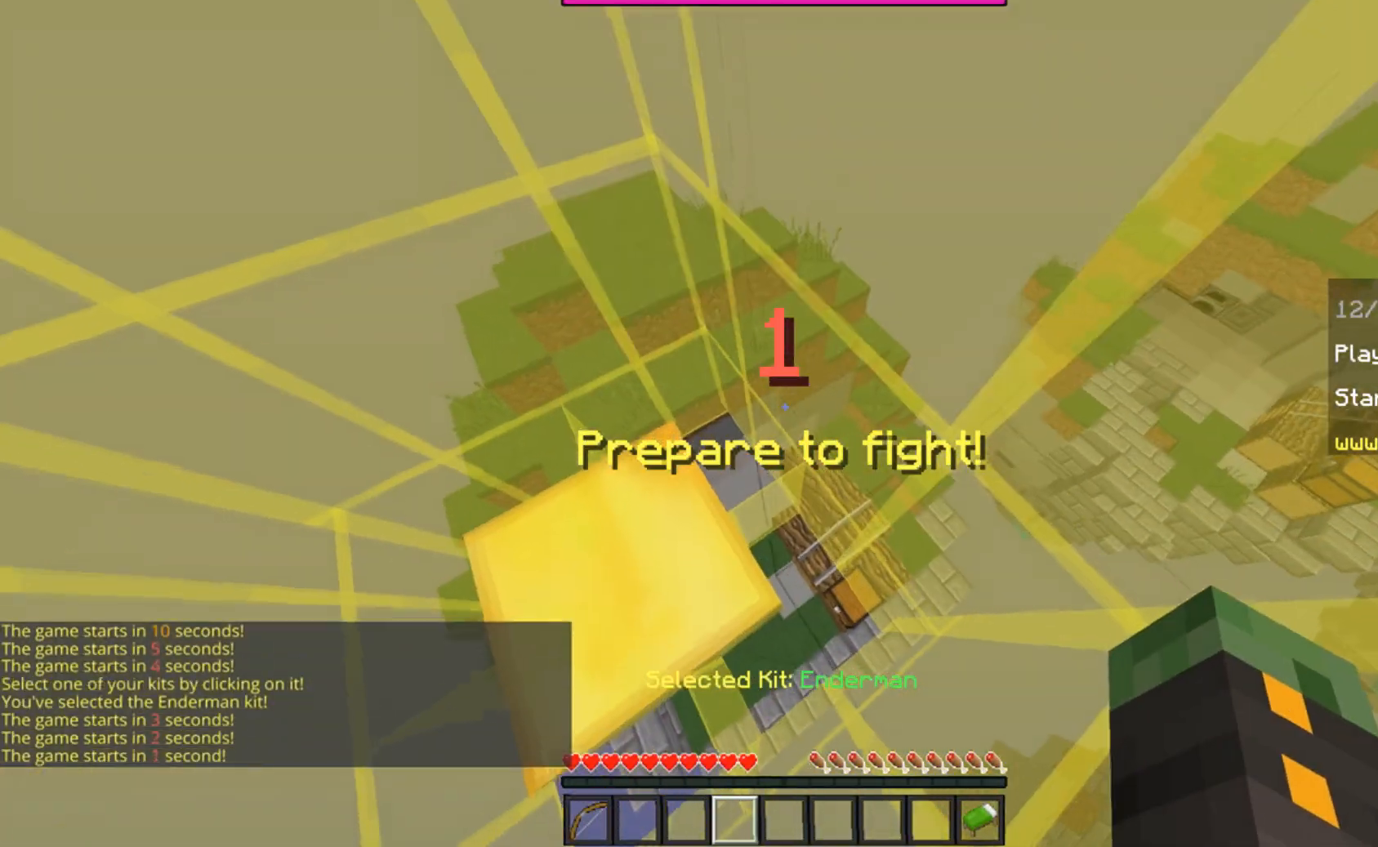
{"keys": [], "mouse": [], "events": [[16, "mouse_left", "down"], [66, "w", "down"], [216, "w", "up"], [233, "mouse_left", "up"]]}
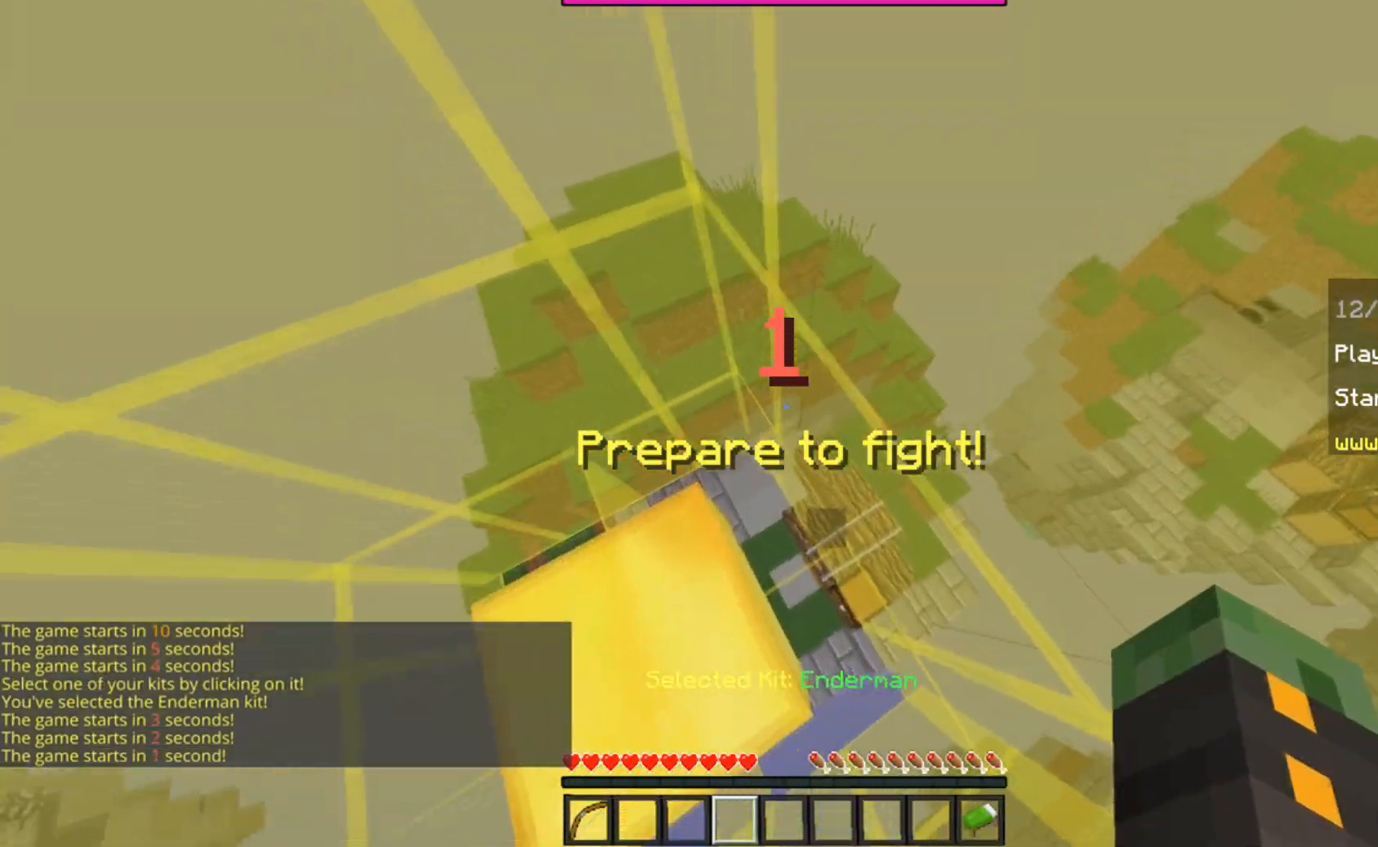
{"keys": [], "mouse": [], "events": [[267, "d", "down"], [417, "d", "up"]]}
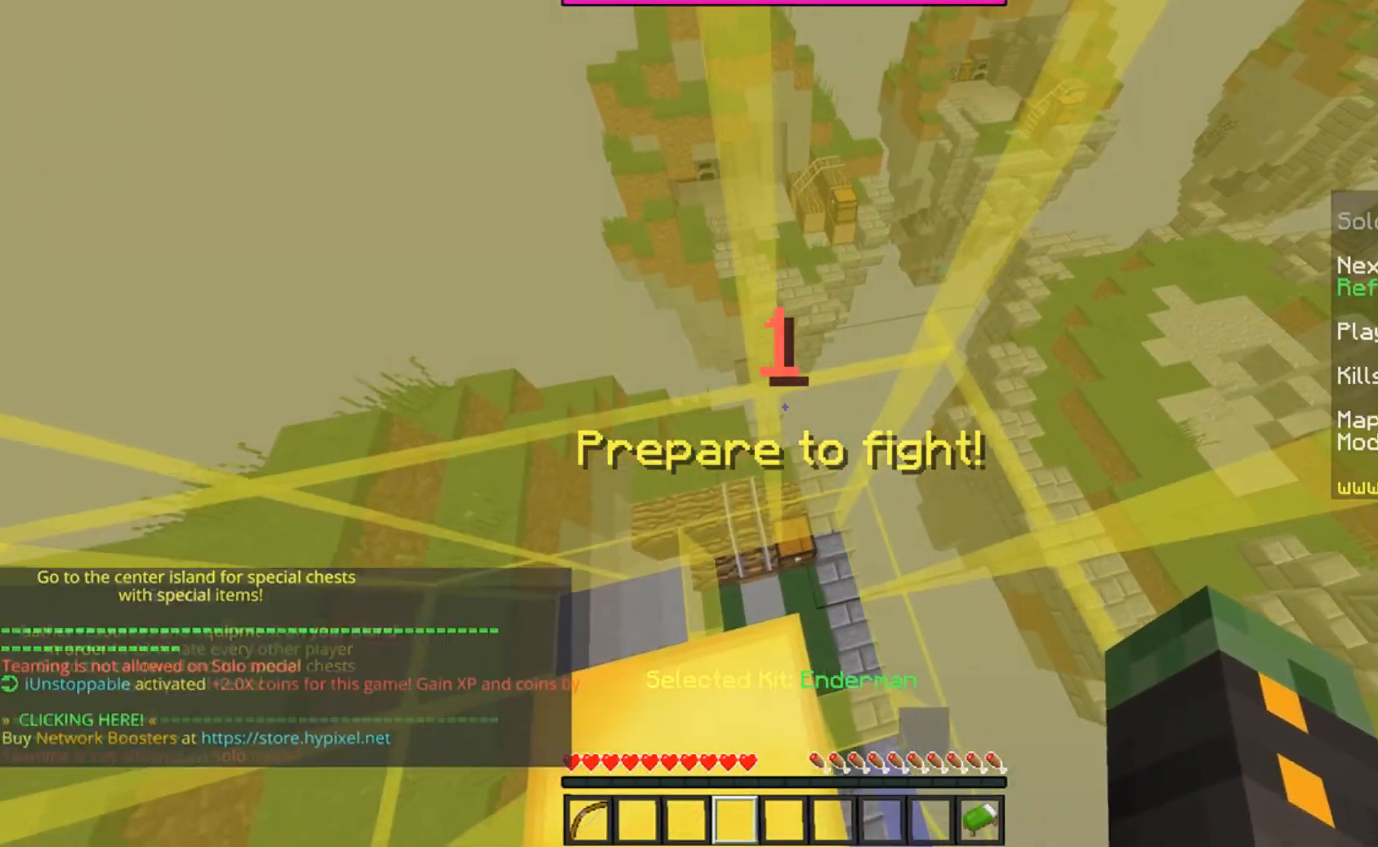
{"keys": [], "mouse": [], "events": [[150, "s", "down"], [333, "s", "up"]]}
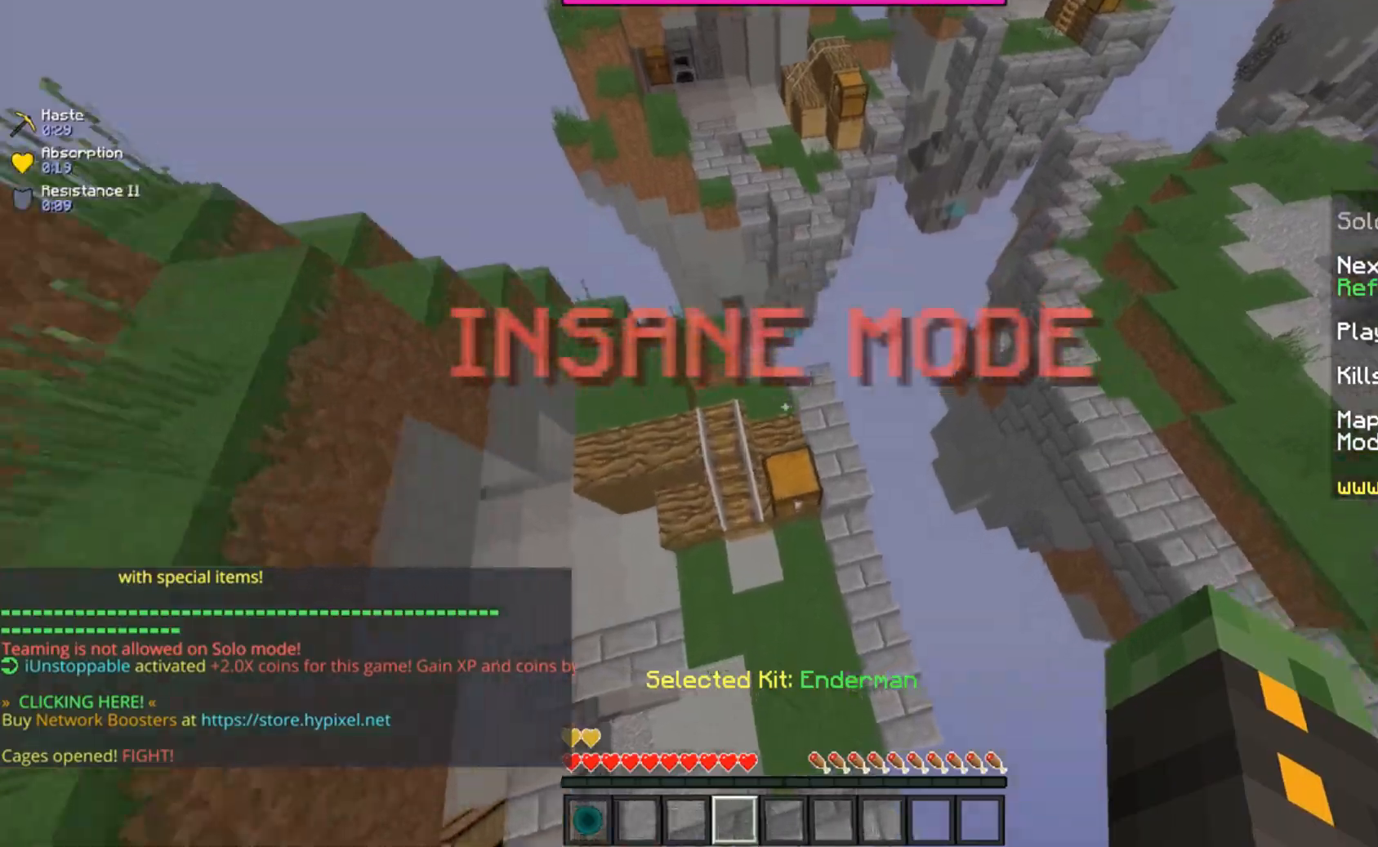
{"keys": [], "mouse": []}
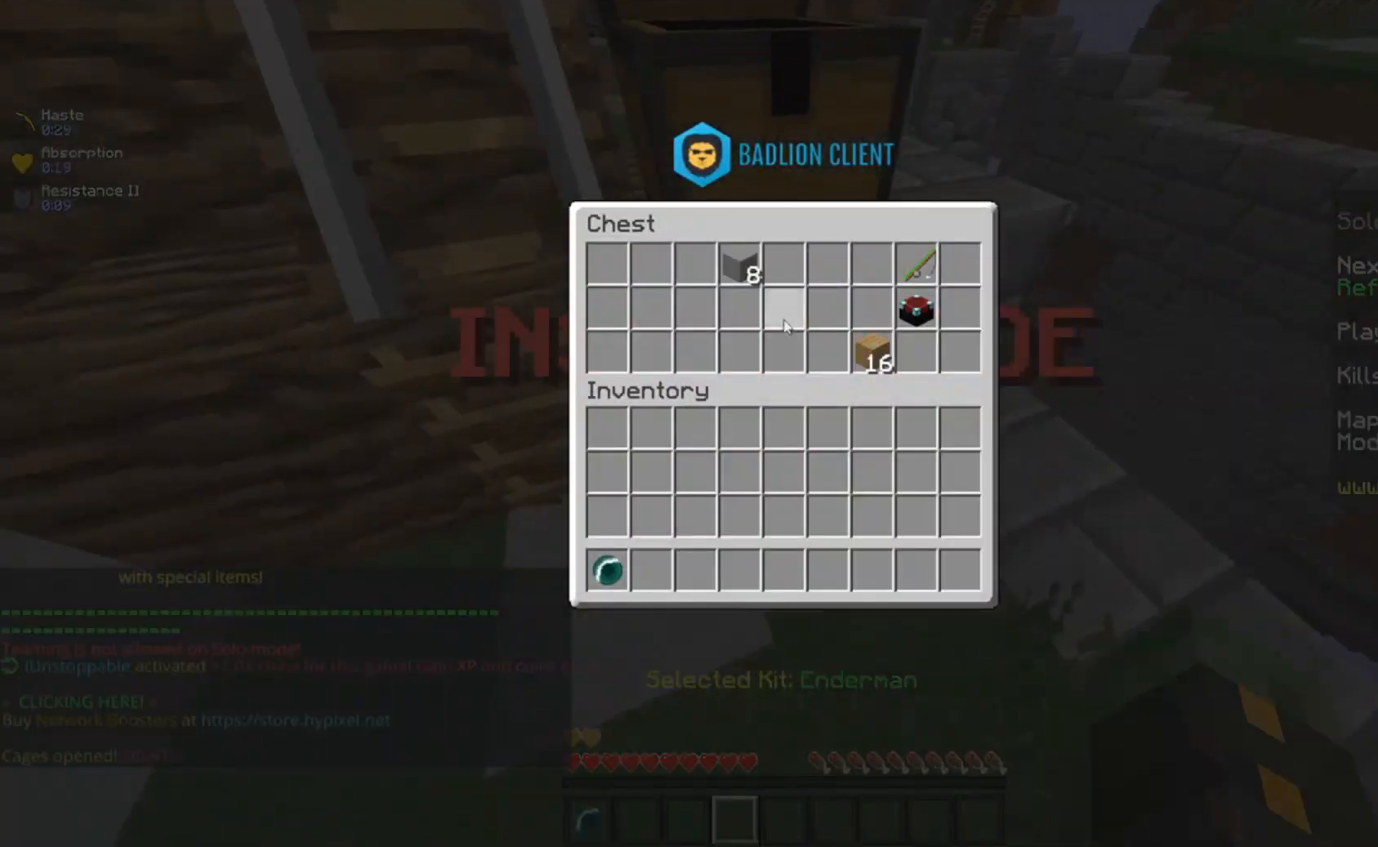
{"keys": [], "mouse": [], "events": []}
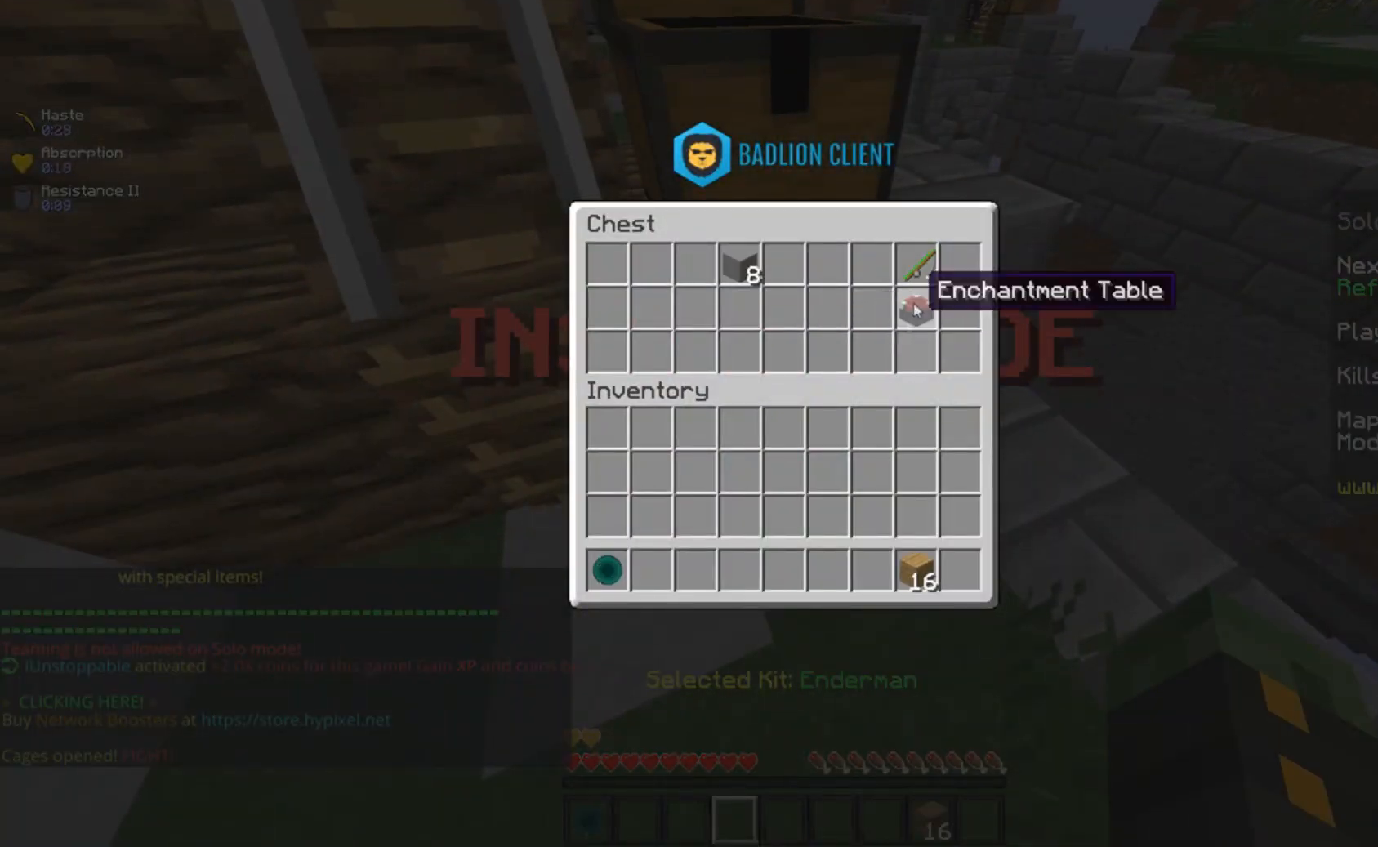
{"keys": ["w"], "mouse": [], "events": [[467, "w", "down"]]}